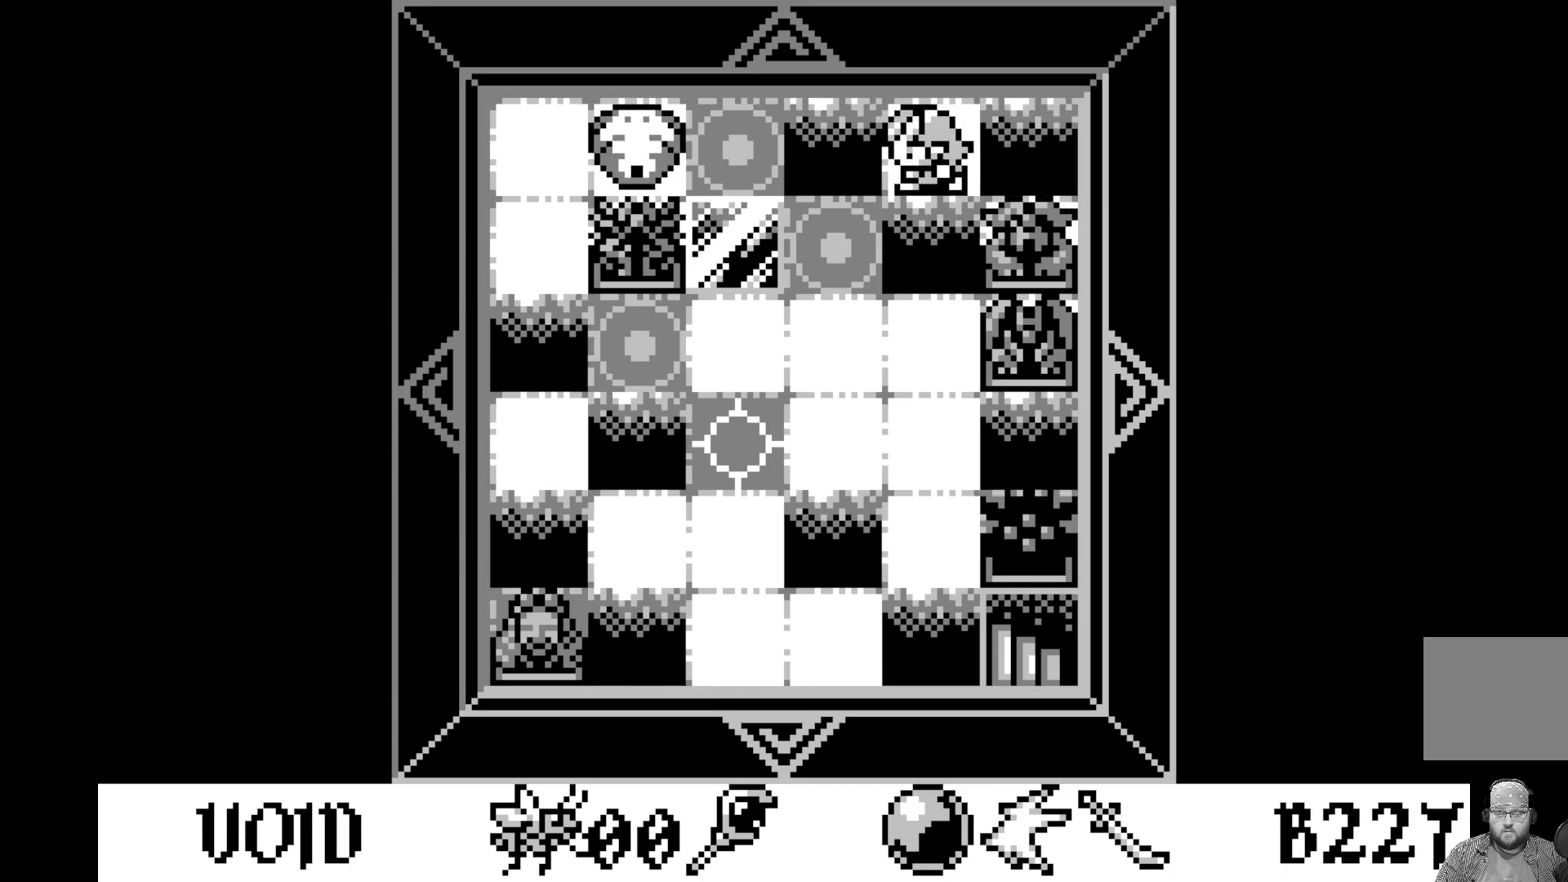
Gameplay with a controller (Xbox layout); each line is a JSON object with the inputs held at the frame after it. "events" lists button and stick changes between this image and that frame as [ms after this image, input, new state], when the widget could be followed in between. Not read: right_stick.
{"buttons": [], "left_stick": "center", "events": [[133, "DPAD_LEFT", "down"], [233, "DPAD_LEFT", "up"]]}
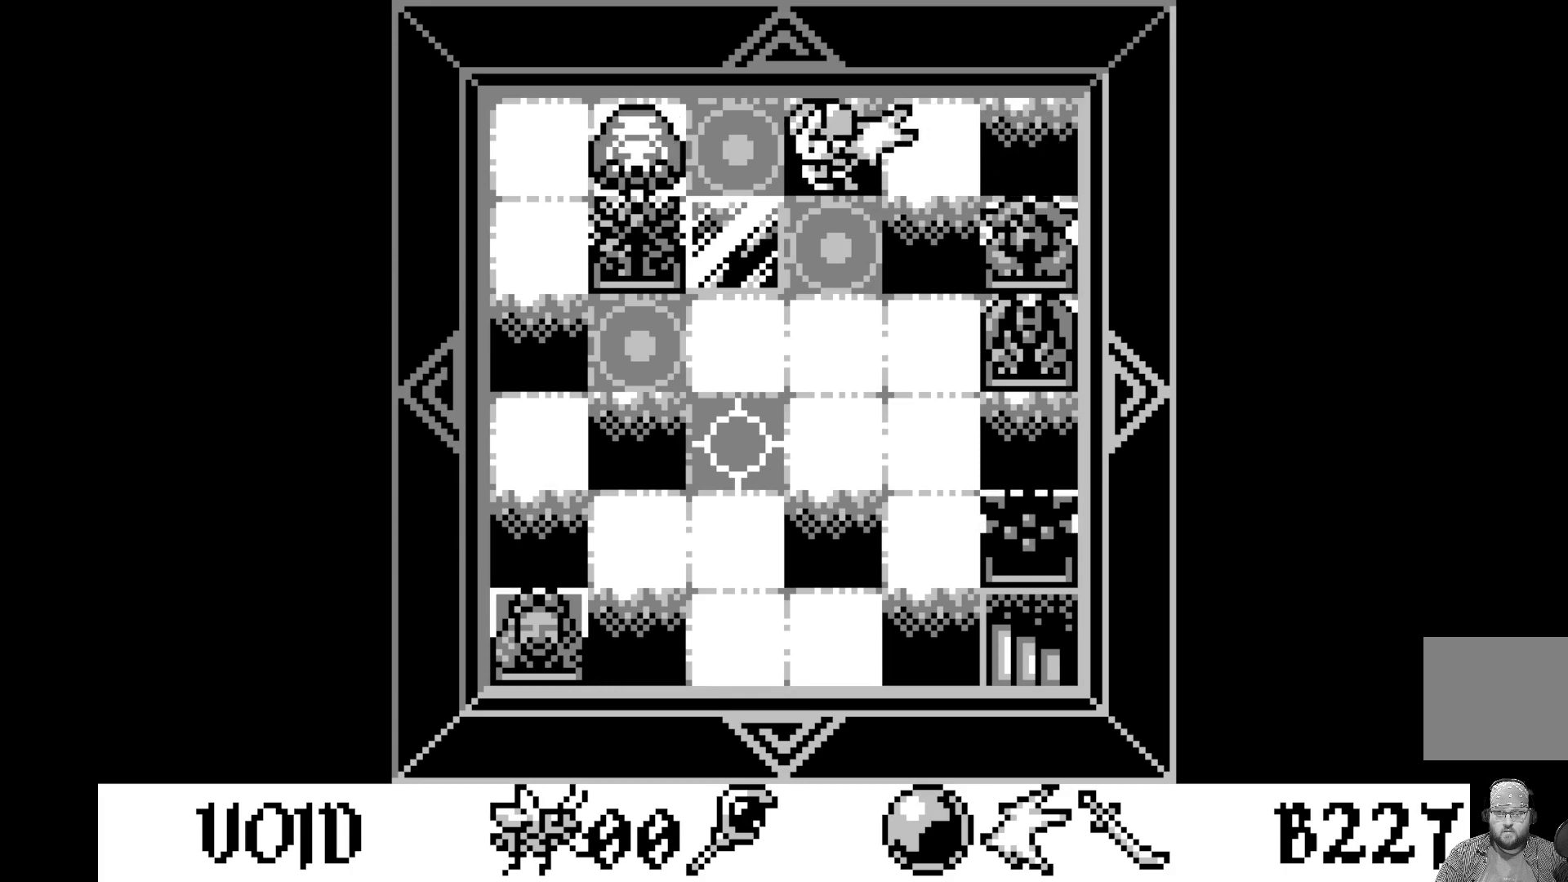
{"buttons": [], "left_stick": "center", "events": [[400, "DPAD_LEFT", "down"], [483, "DPAD_LEFT", "up"]]}
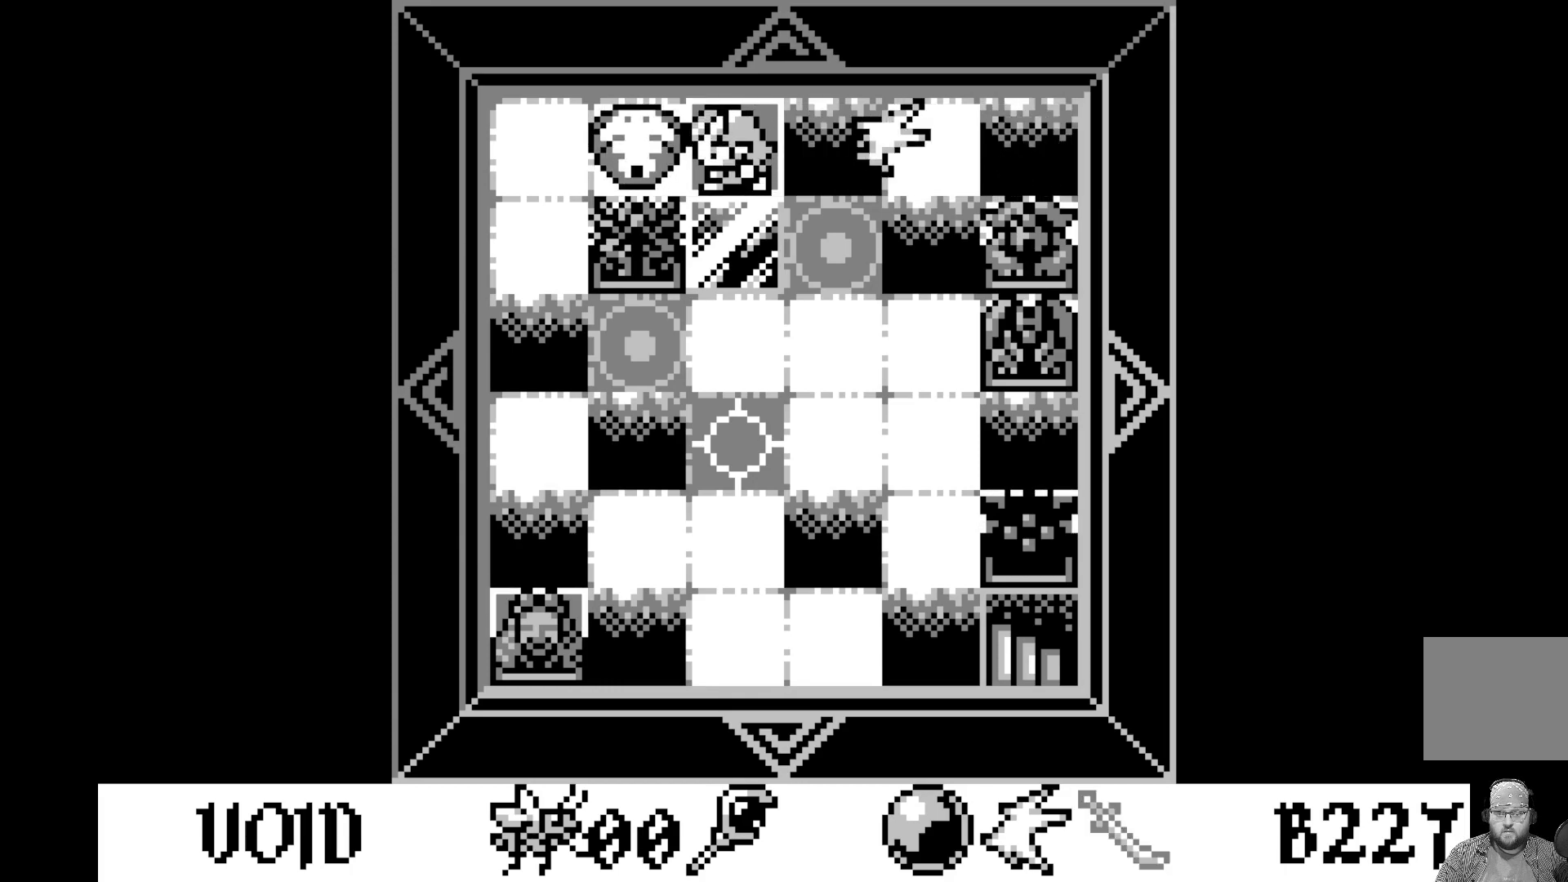
{"buttons": [], "left_stick": "center", "events": []}
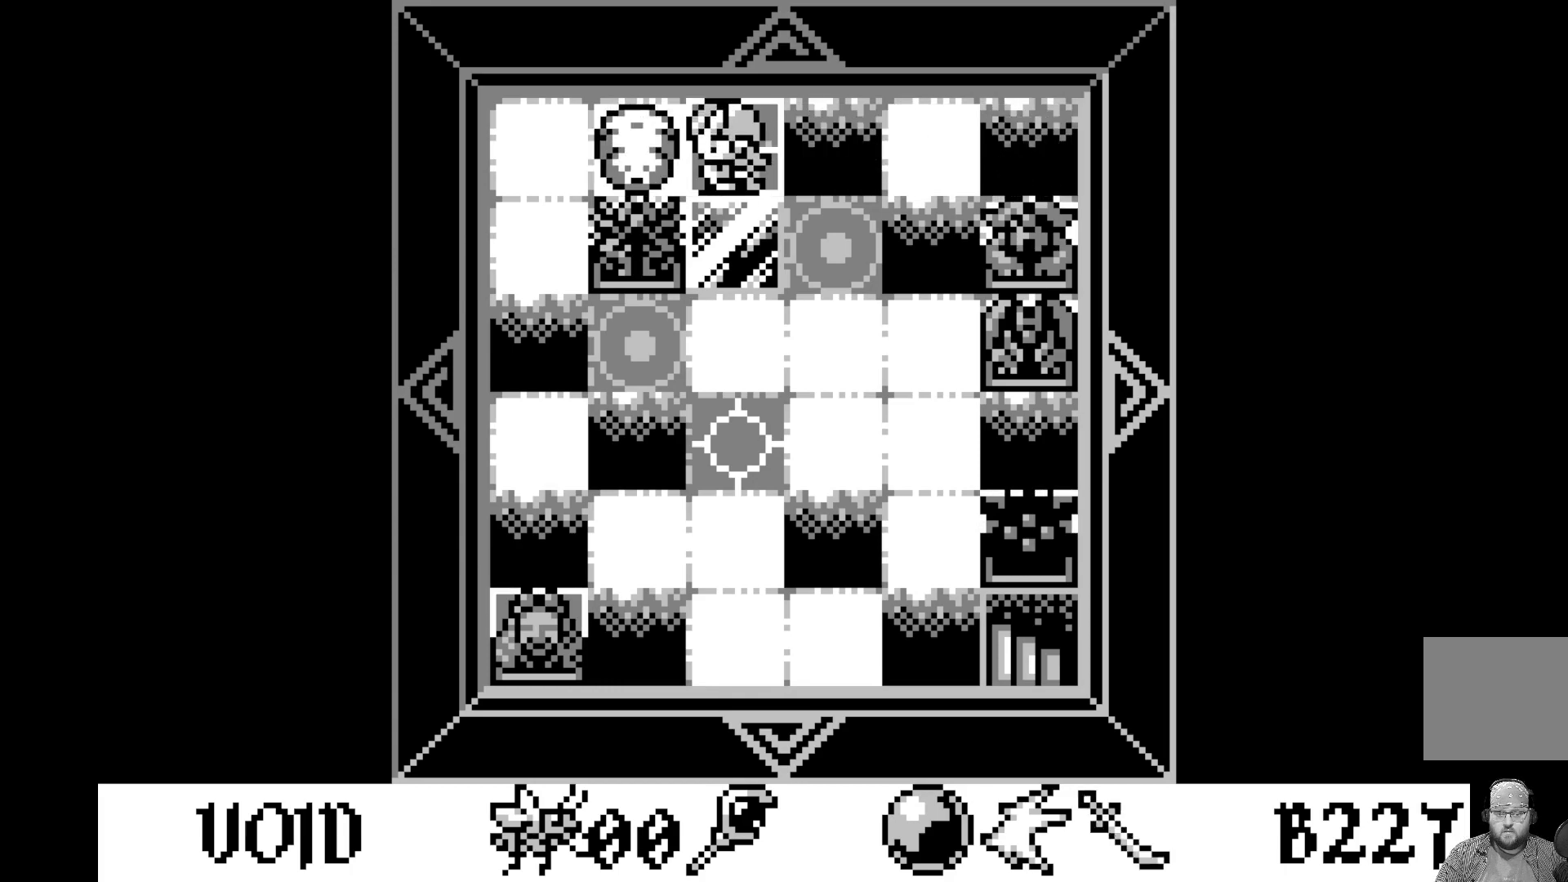
{"buttons": [], "left_stick": "center", "events": []}
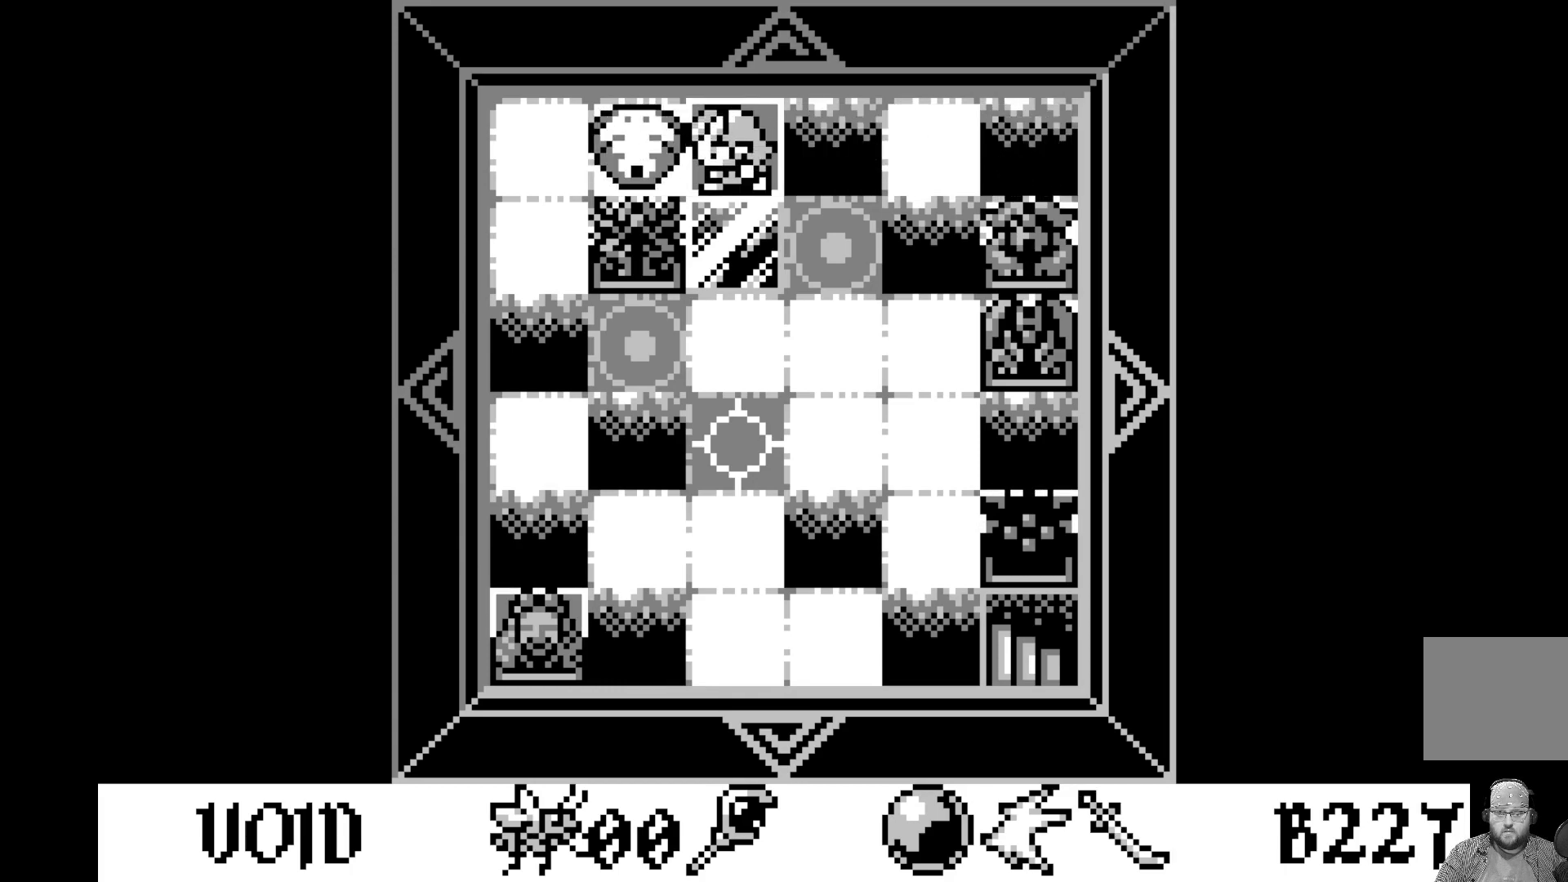
{"buttons": [], "left_stick": "center", "events": []}
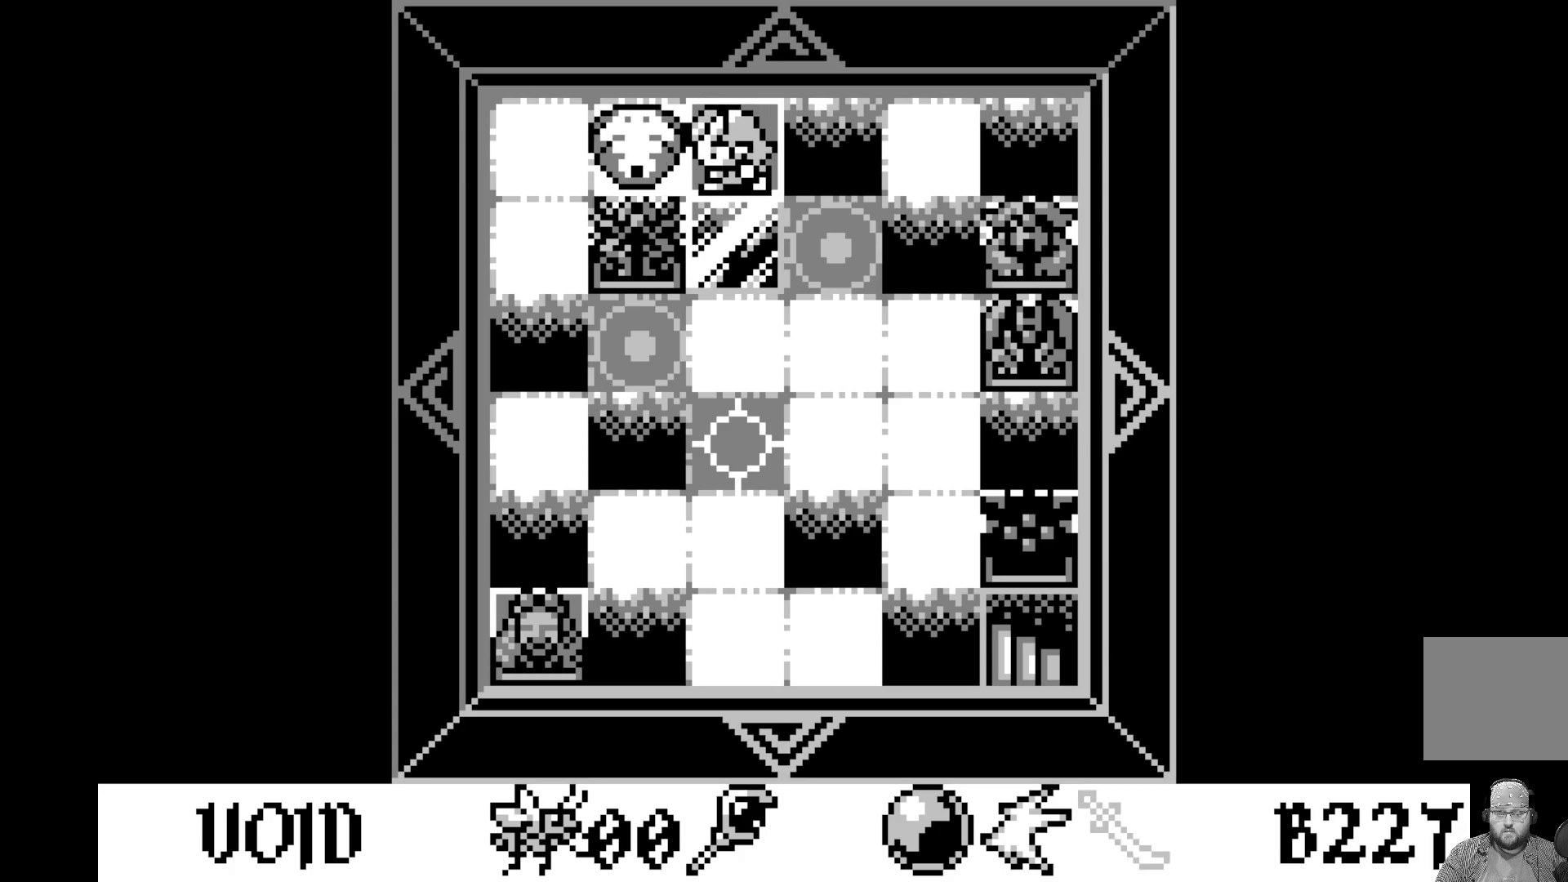
{"buttons": [], "left_stick": "center", "events": []}
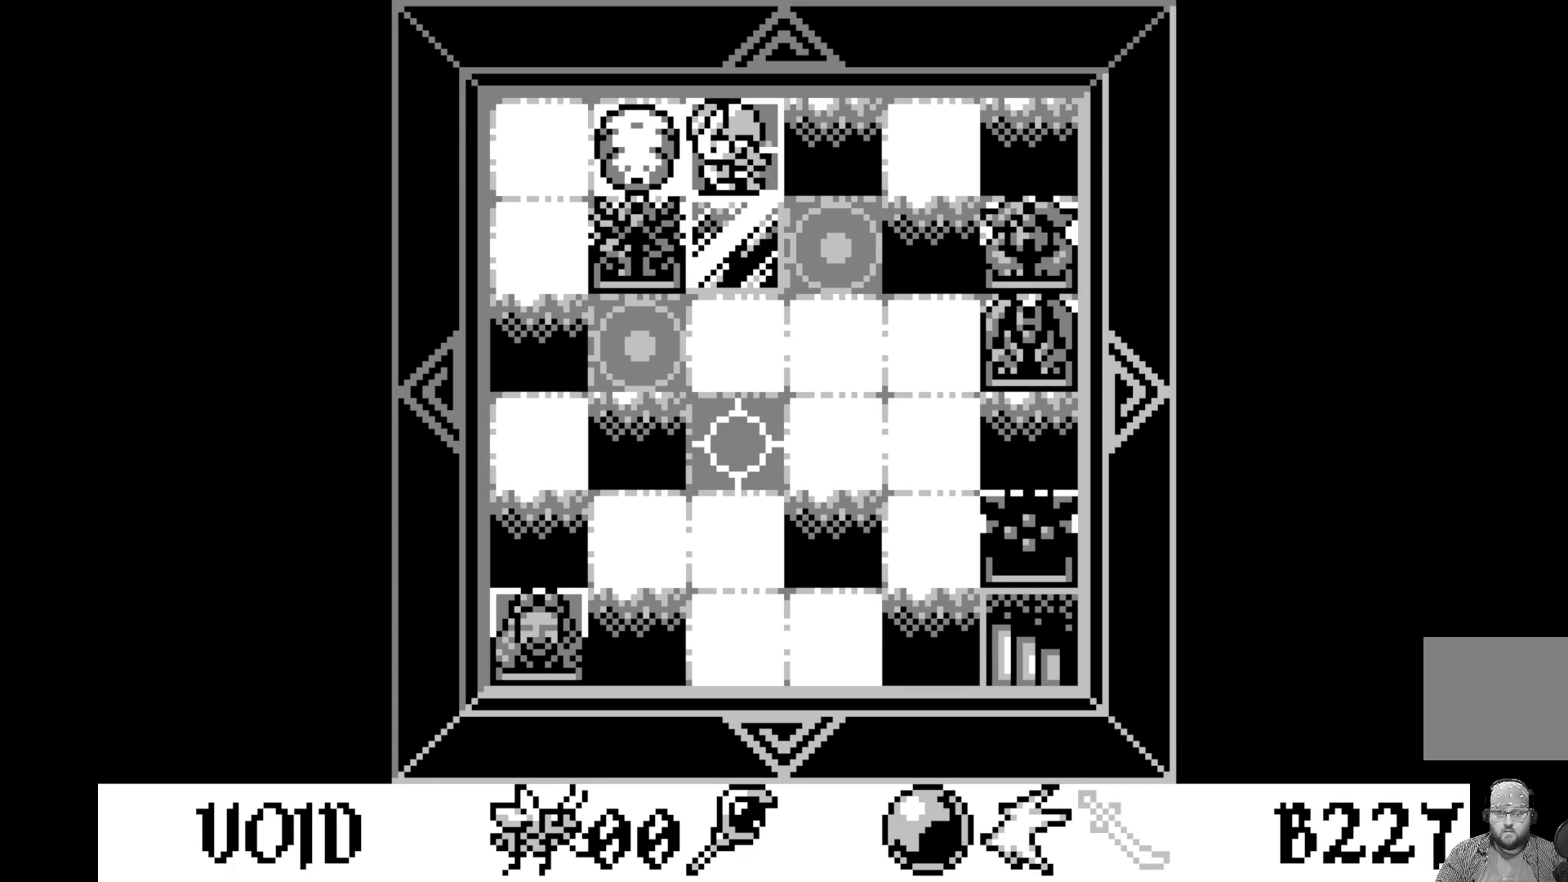
{"buttons": [], "left_stick": "center", "events": [[100, "A", "down"], [250, "A", "up"]]}
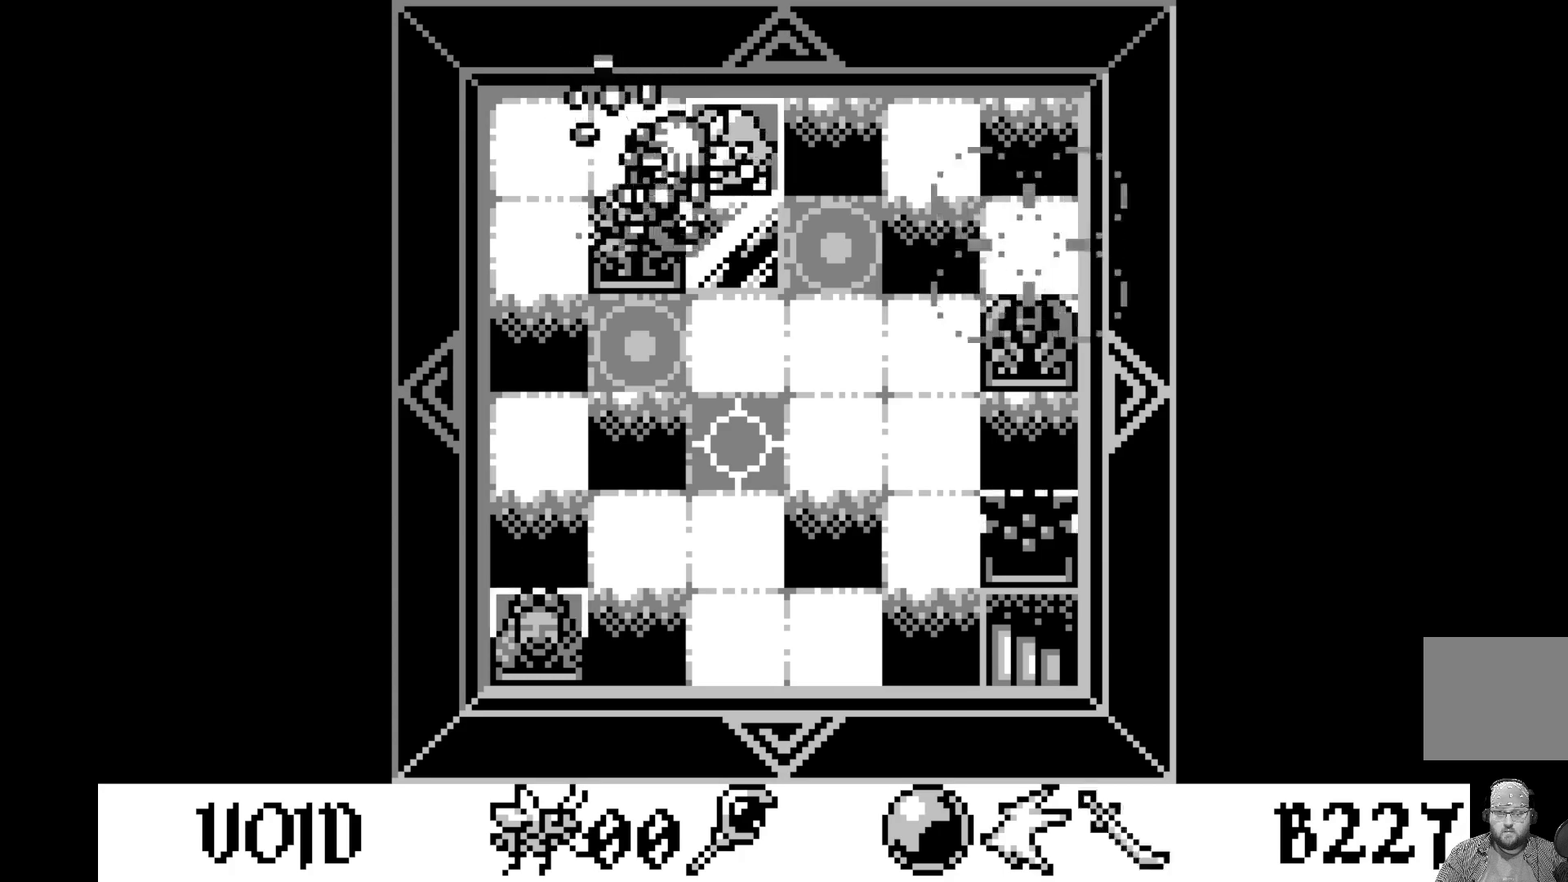
{"buttons": [], "left_stick": "center", "events": []}
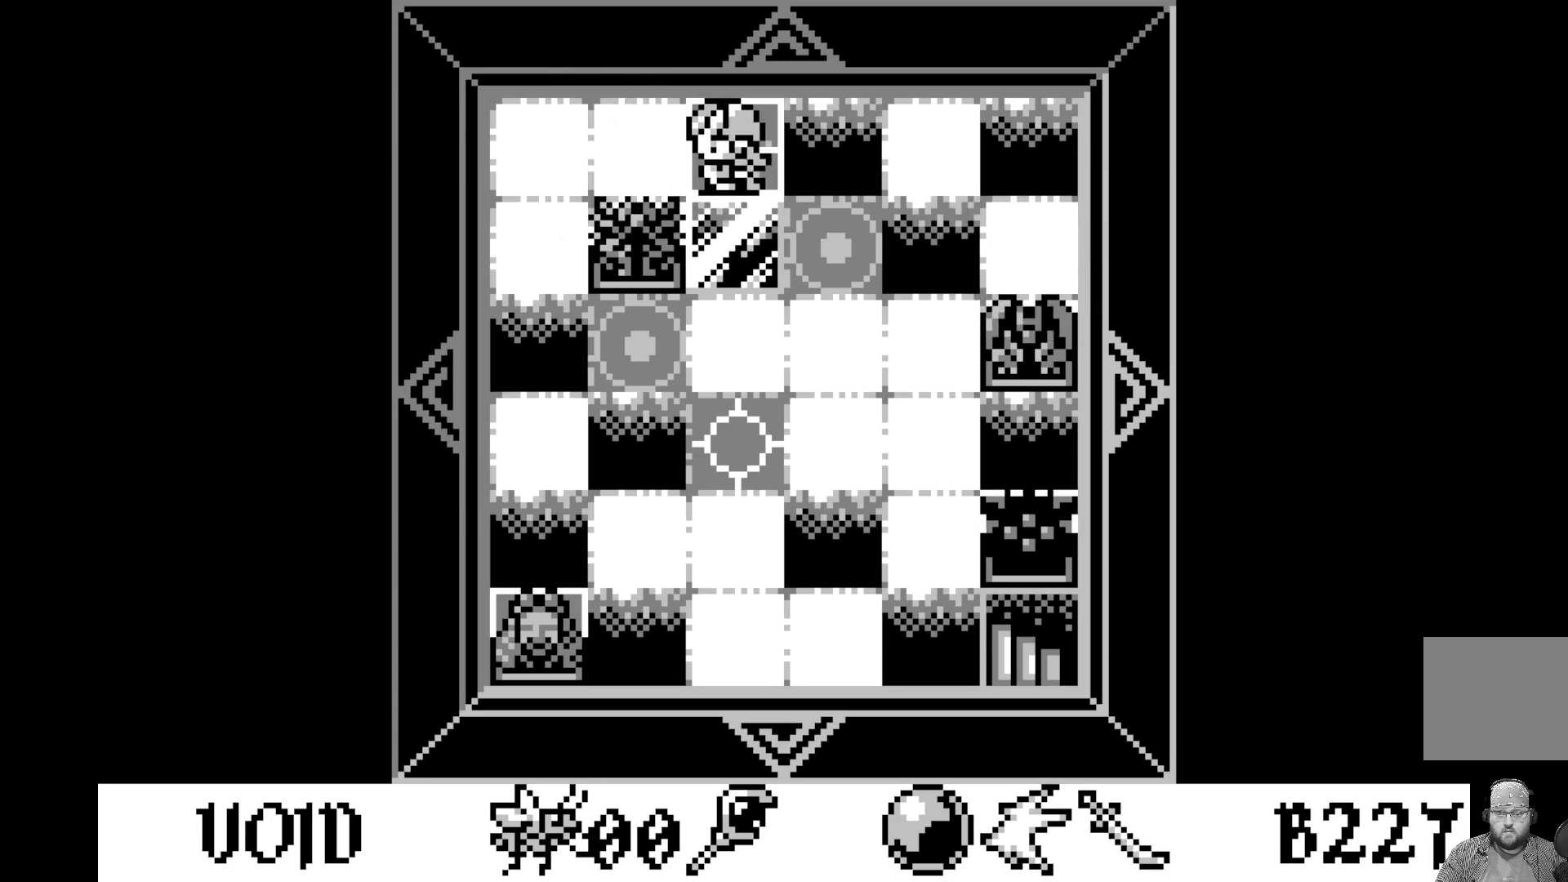
{"buttons": [], "left_stick": "center", "events": []}
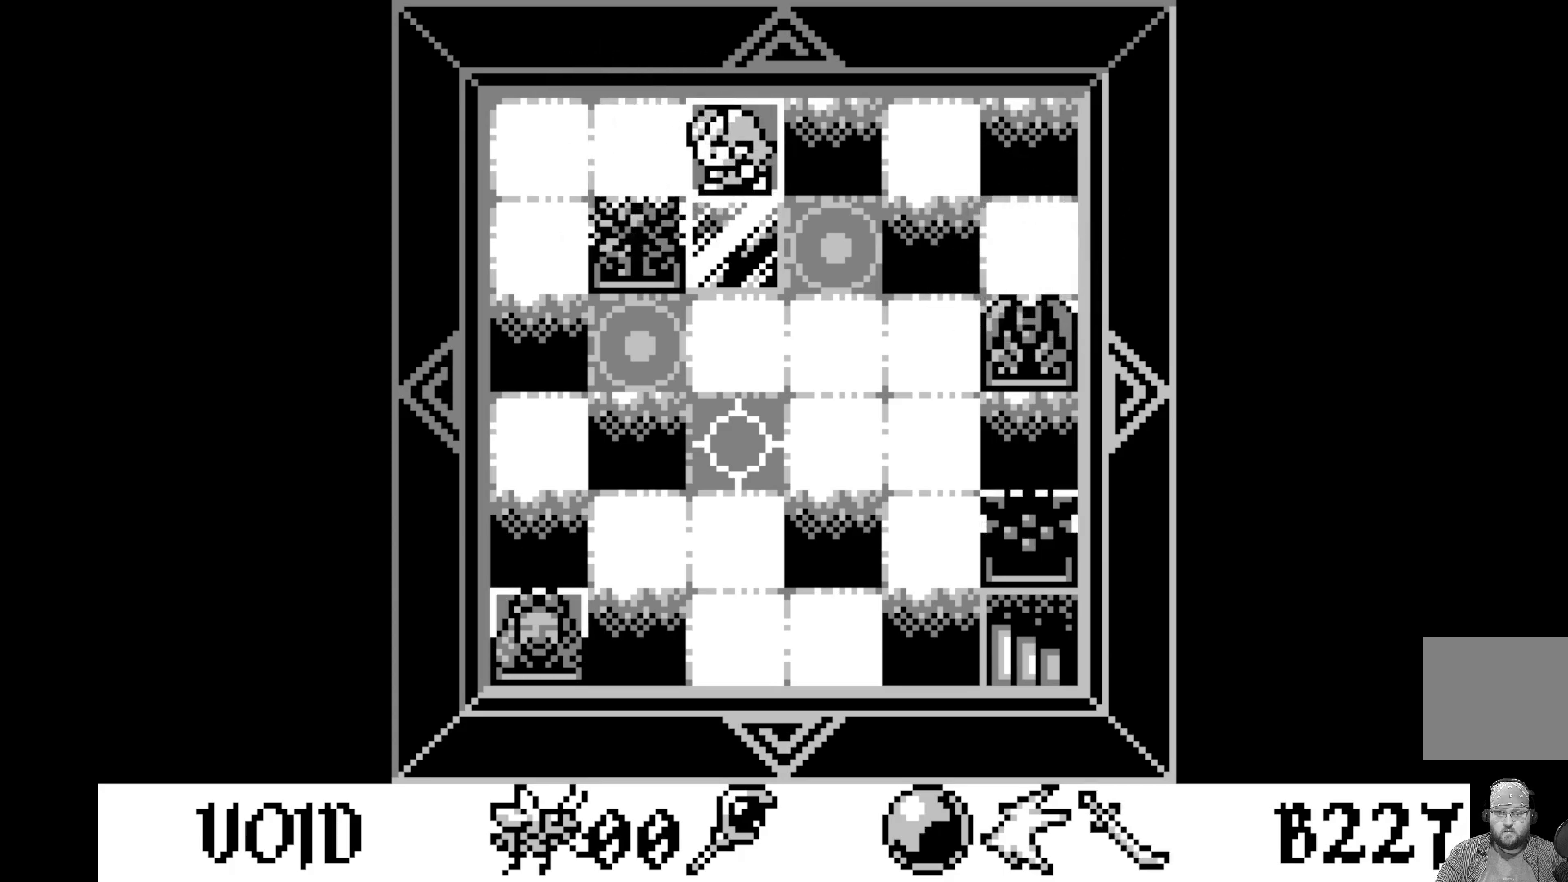
{"buttons": [], "left_stick": "center", "events": []}
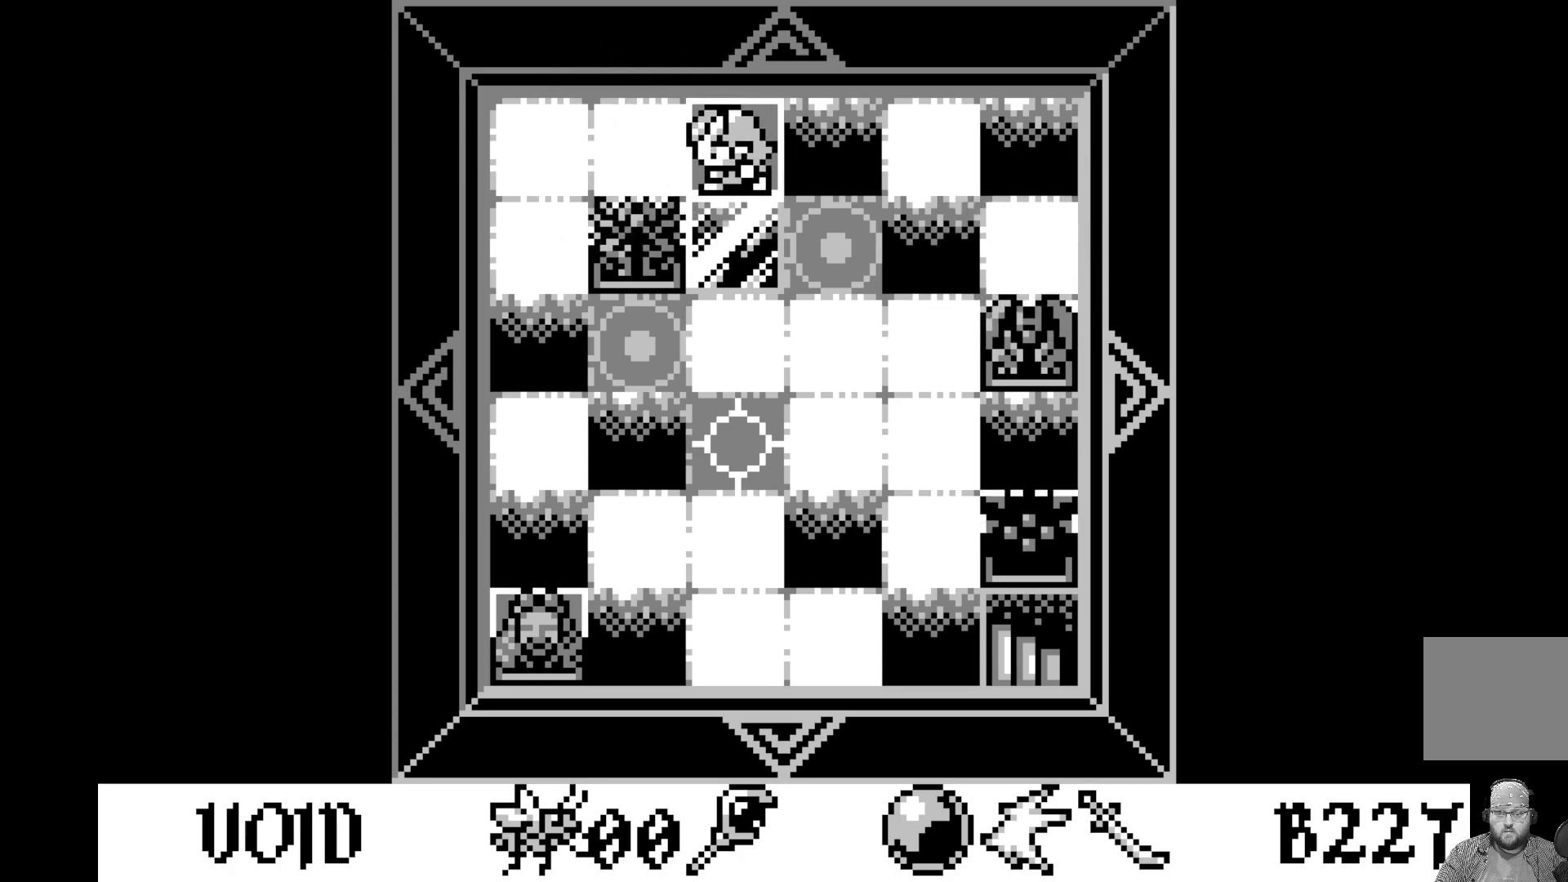
{"buttons": [], "left_stick": "center", "events": []}
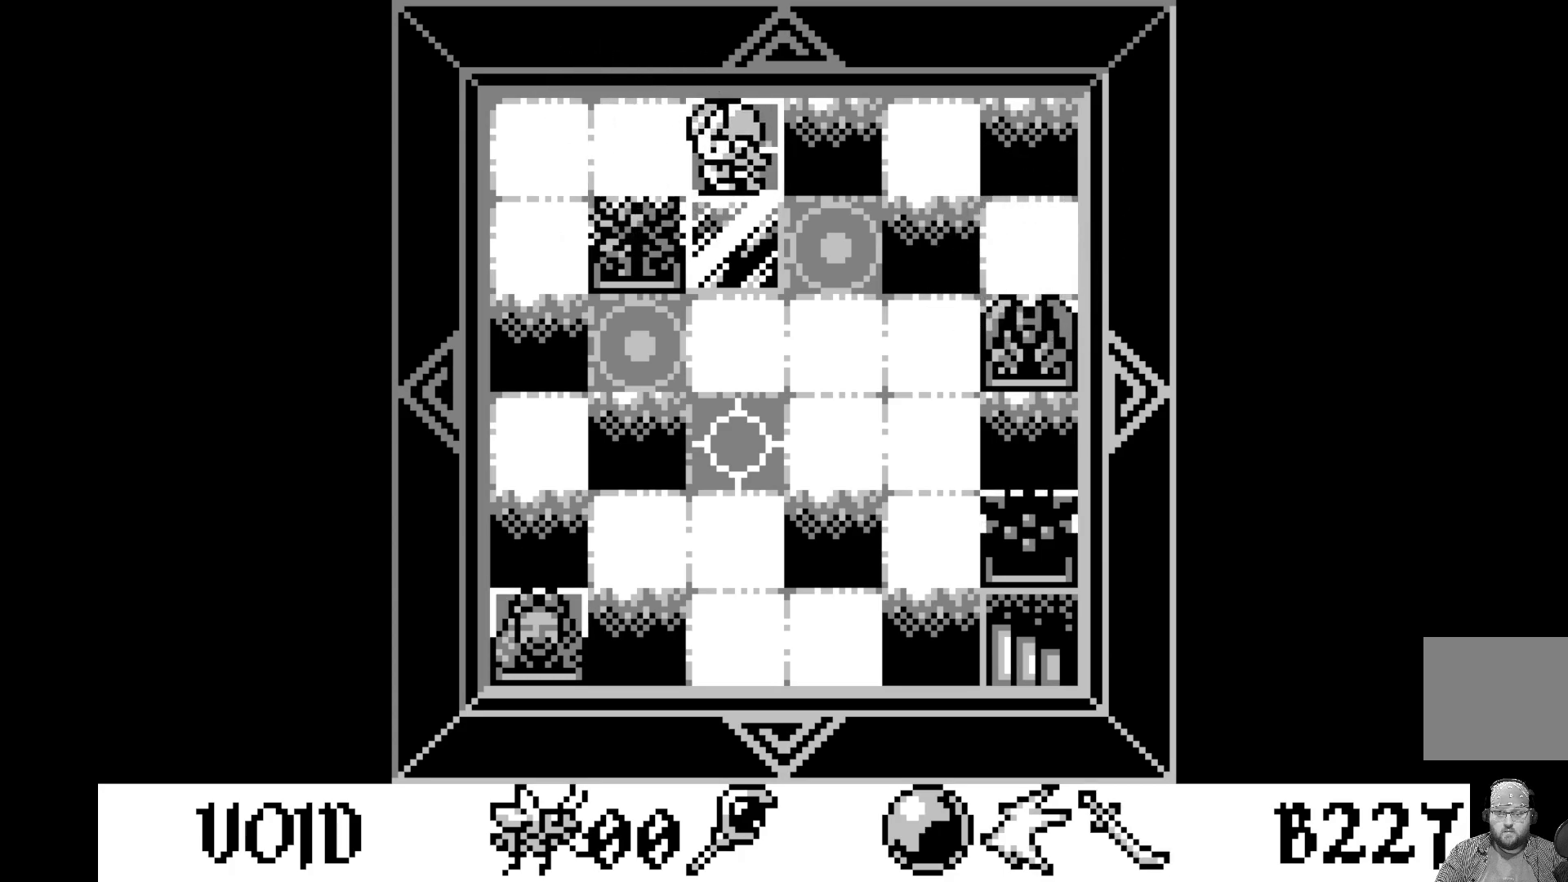
{"buttons": [], "left_stick": "center", "events": [[267, "DPAD_DOWN", "down"], [383, "DPAD_DOWN", "up"]]}
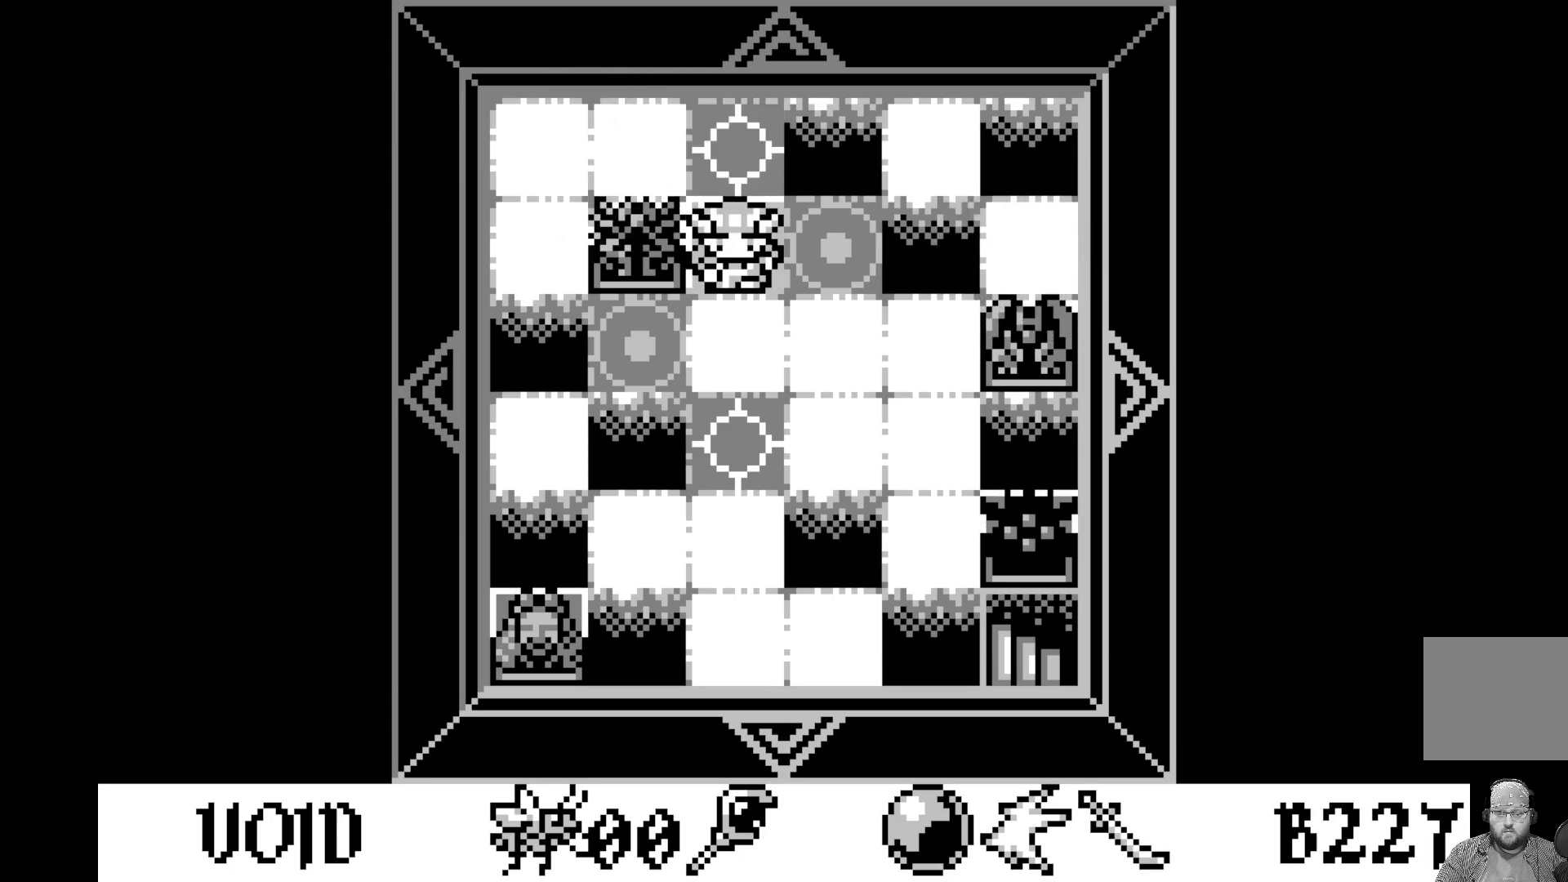
{"buttons": [], "left_stick": "center", "events": []}
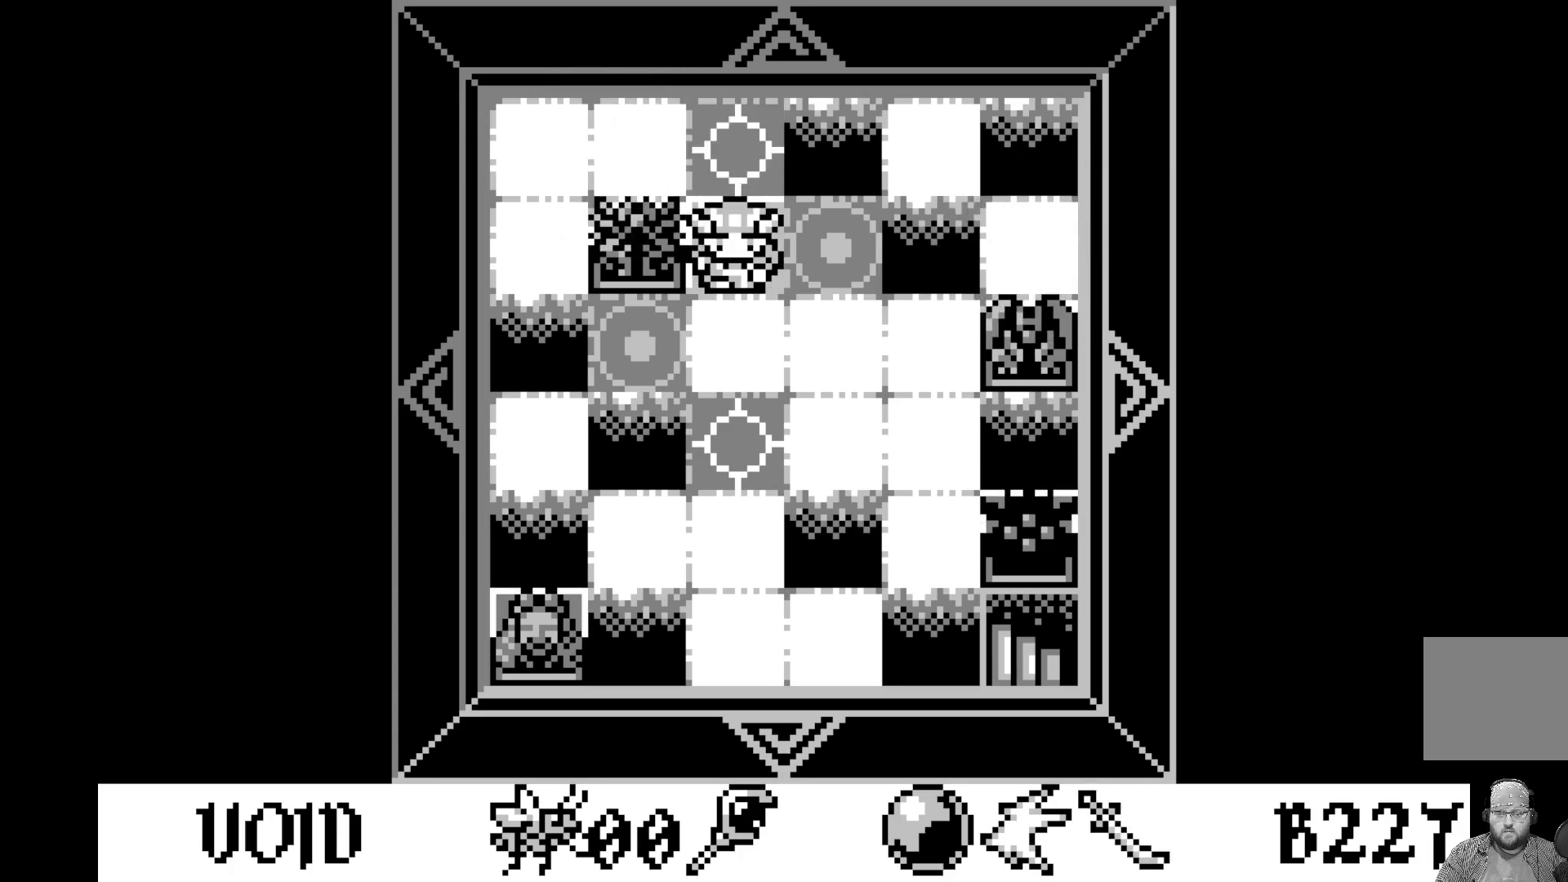
{"buttons": ["DPAD_RIGHT"], "left_stick": "center", "events": [[417, "DPAD_RIGHT", "down"]]}
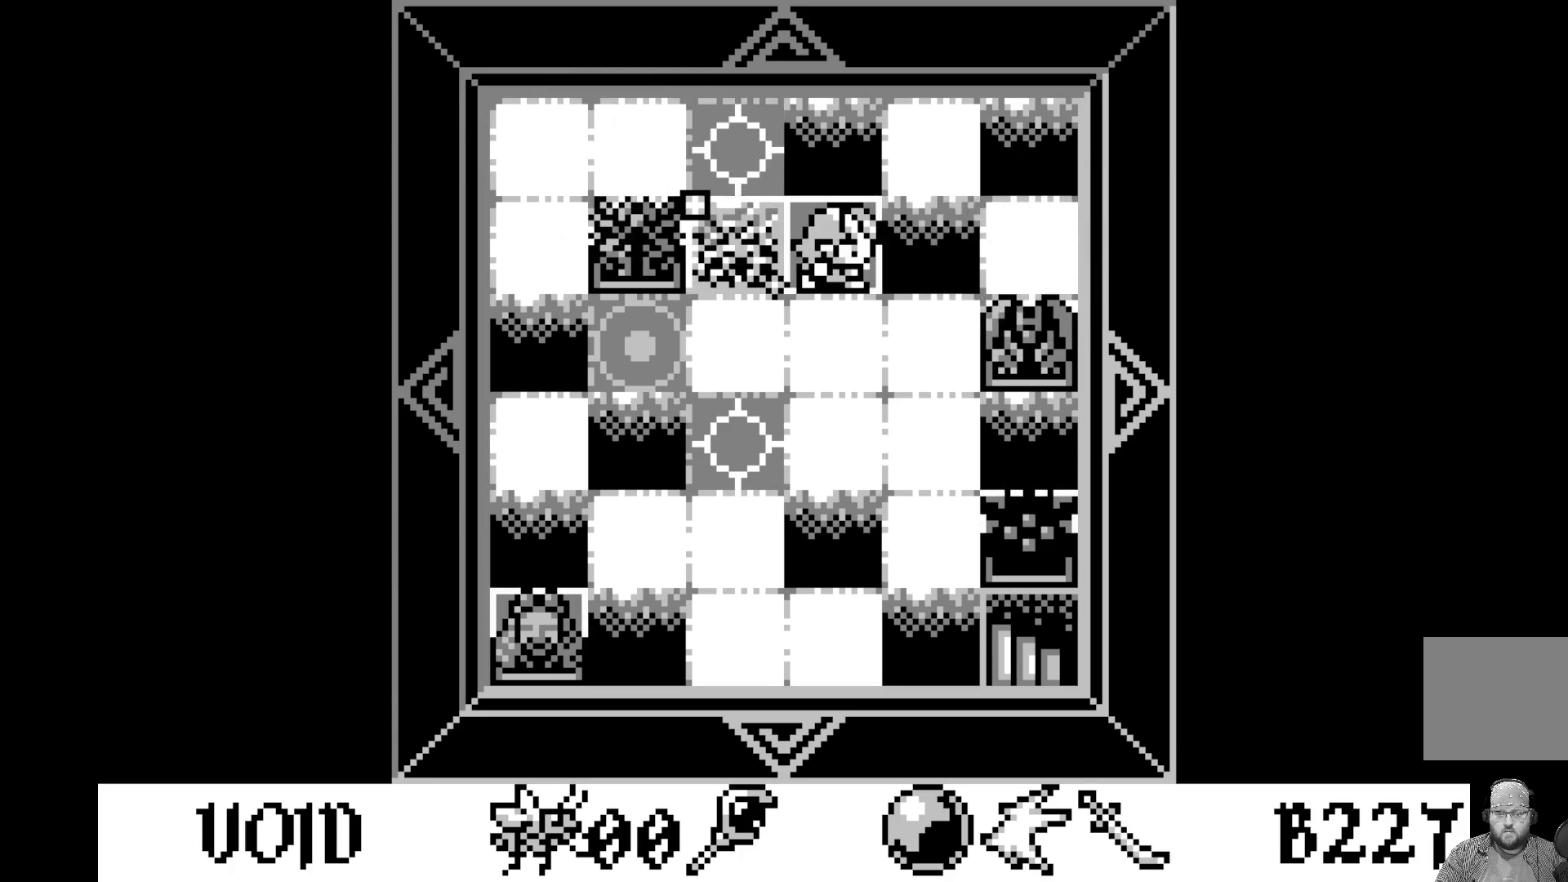
{"buttons": ["DPAD_RIGHT"], "left_stick": "center", "events": [[33, "DPAD_RIGHT", "up"], [250, "DPAD_RIGHT", "down"], [367, "DPAD_RIGHT", "up"], [500, "DPAD_RIGHT", "down"]]}
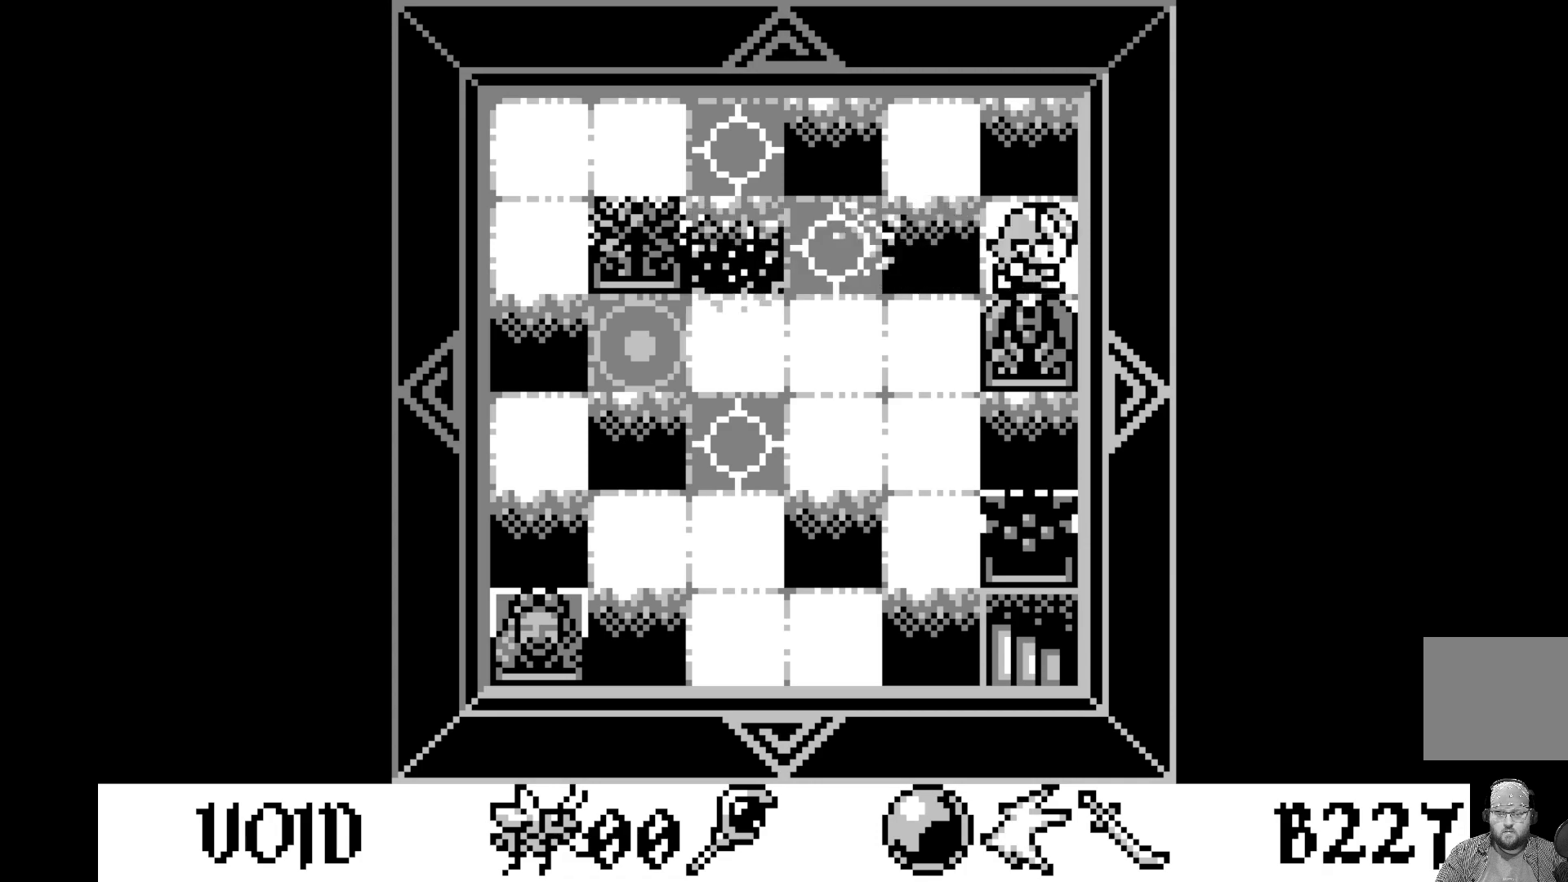
{"buttons": ["DPAD_DOWN"], "left_stick": "center", "events": [[133, "DPAD_RIGHT", "up"], [417, "DPAD_DOWN", "down"]]}
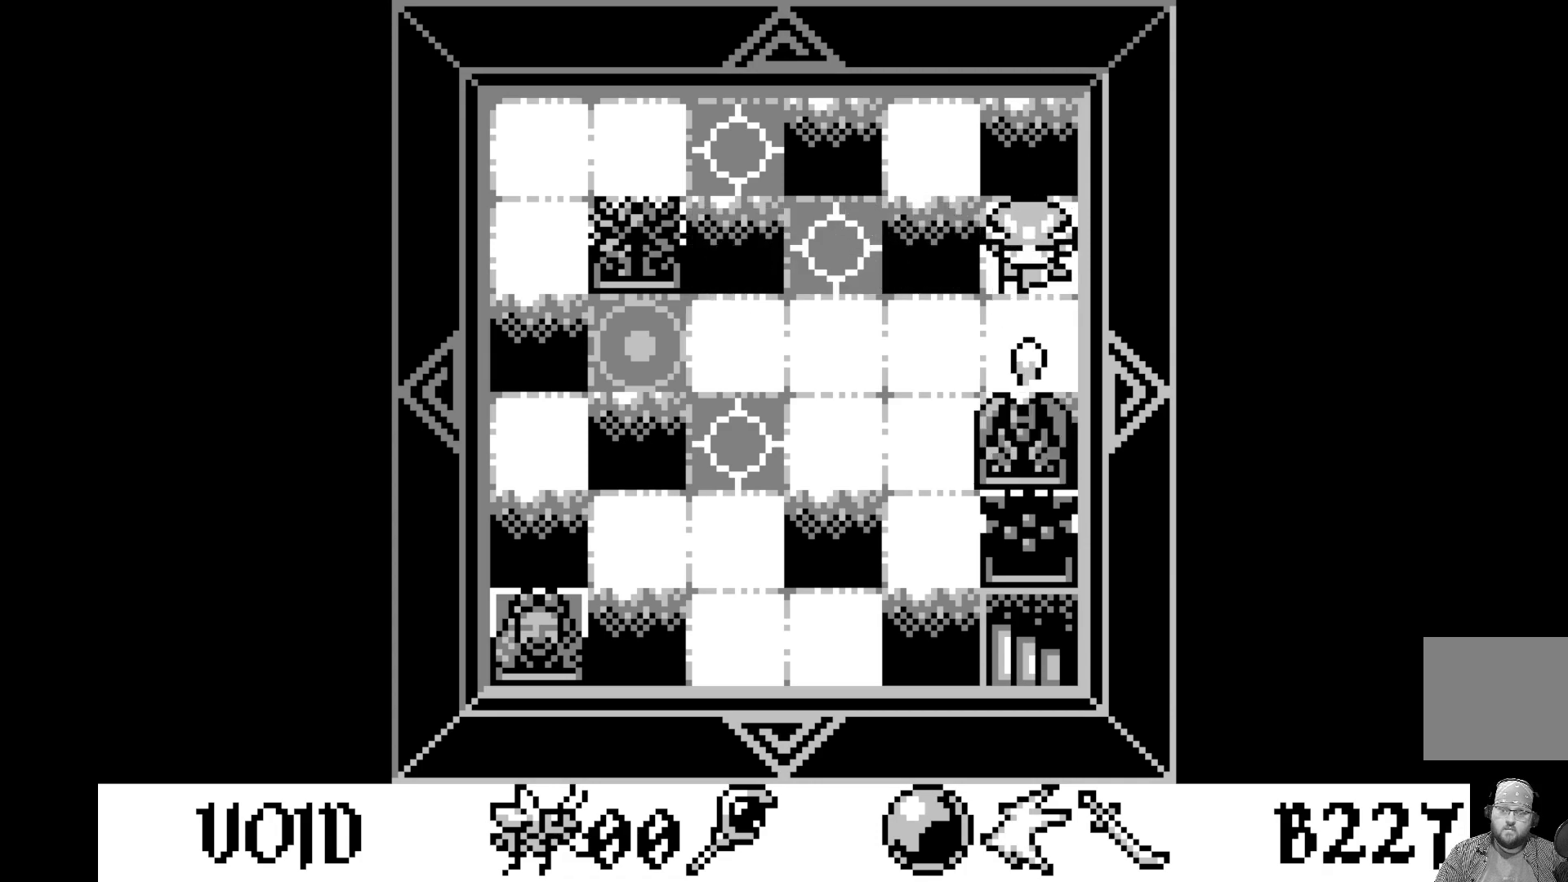
{"buttons": [], "left_stick": "center", "events": [[83, "DPAD_DOWN", "up"]]}
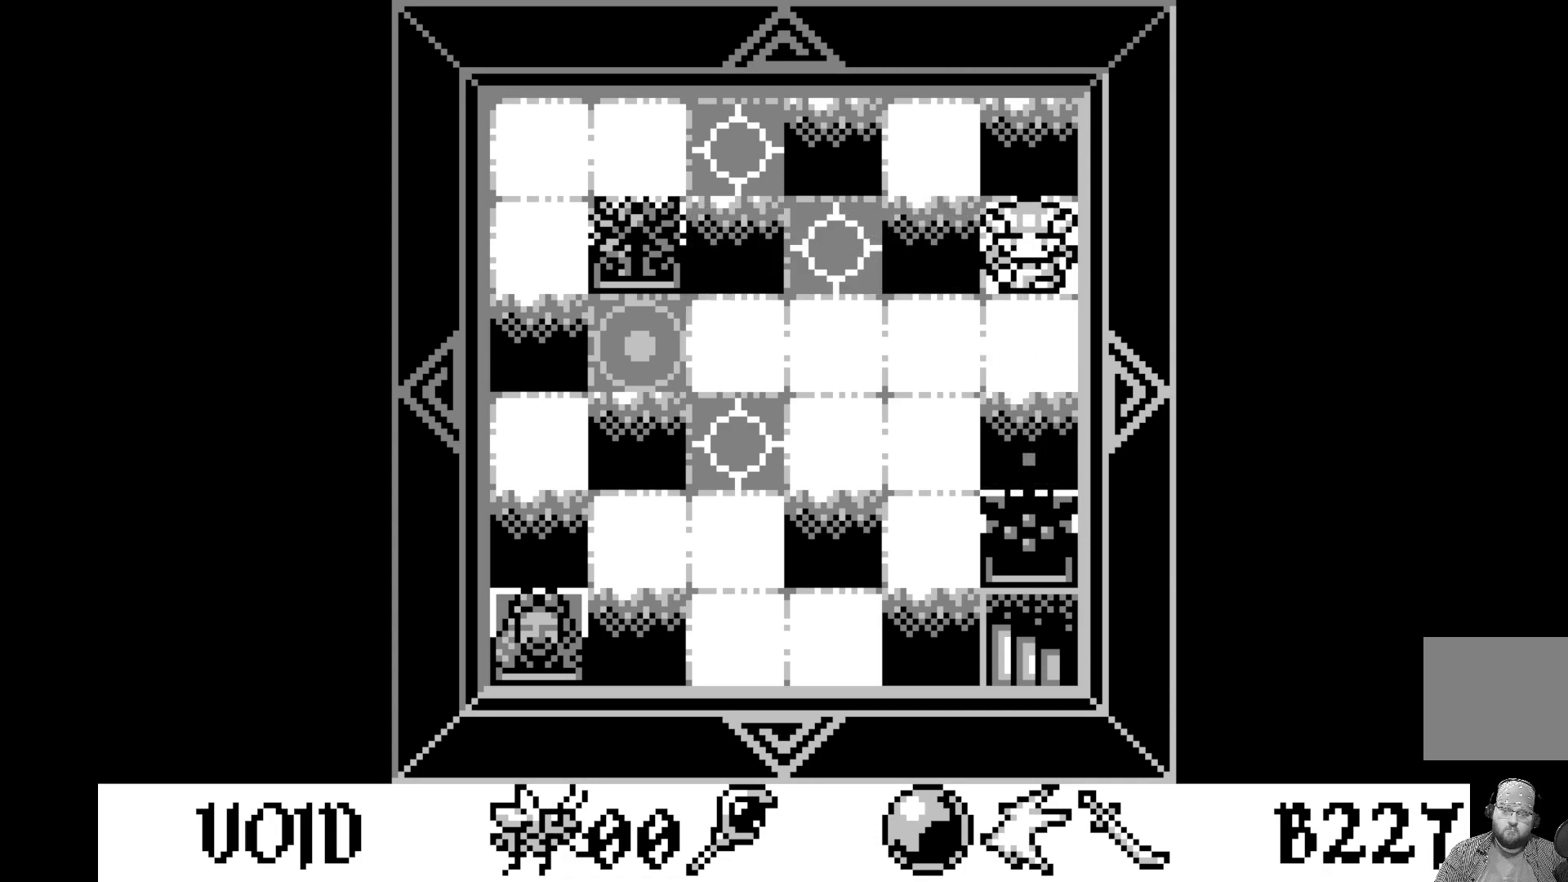
{"buttons": ["DPAD_LEFT"], "left_stick": "center", "events": [[17, "DPAD_DOWN", "down"], [150, "DPAD_DOWN", "up"], [500, "DPAD_LEFT", "down"]]}
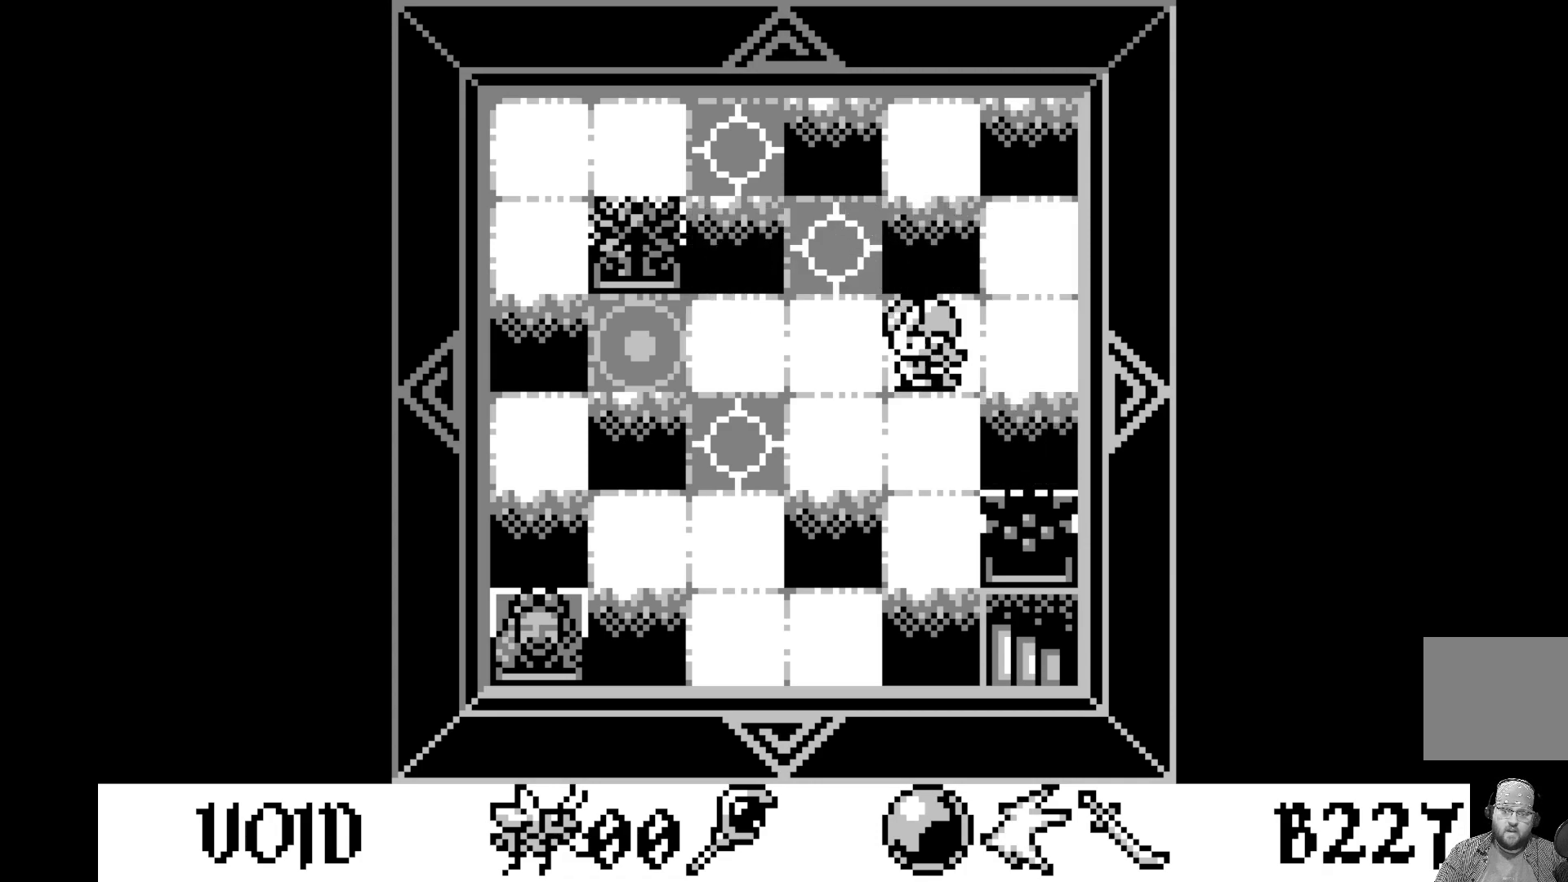
{"buttons": ["DPAD_LEFT"], "left_stick": "center", "events": [[117, "DPAD_LEFT", "up"], [450, "DPAD_LEFT", "down"]]}
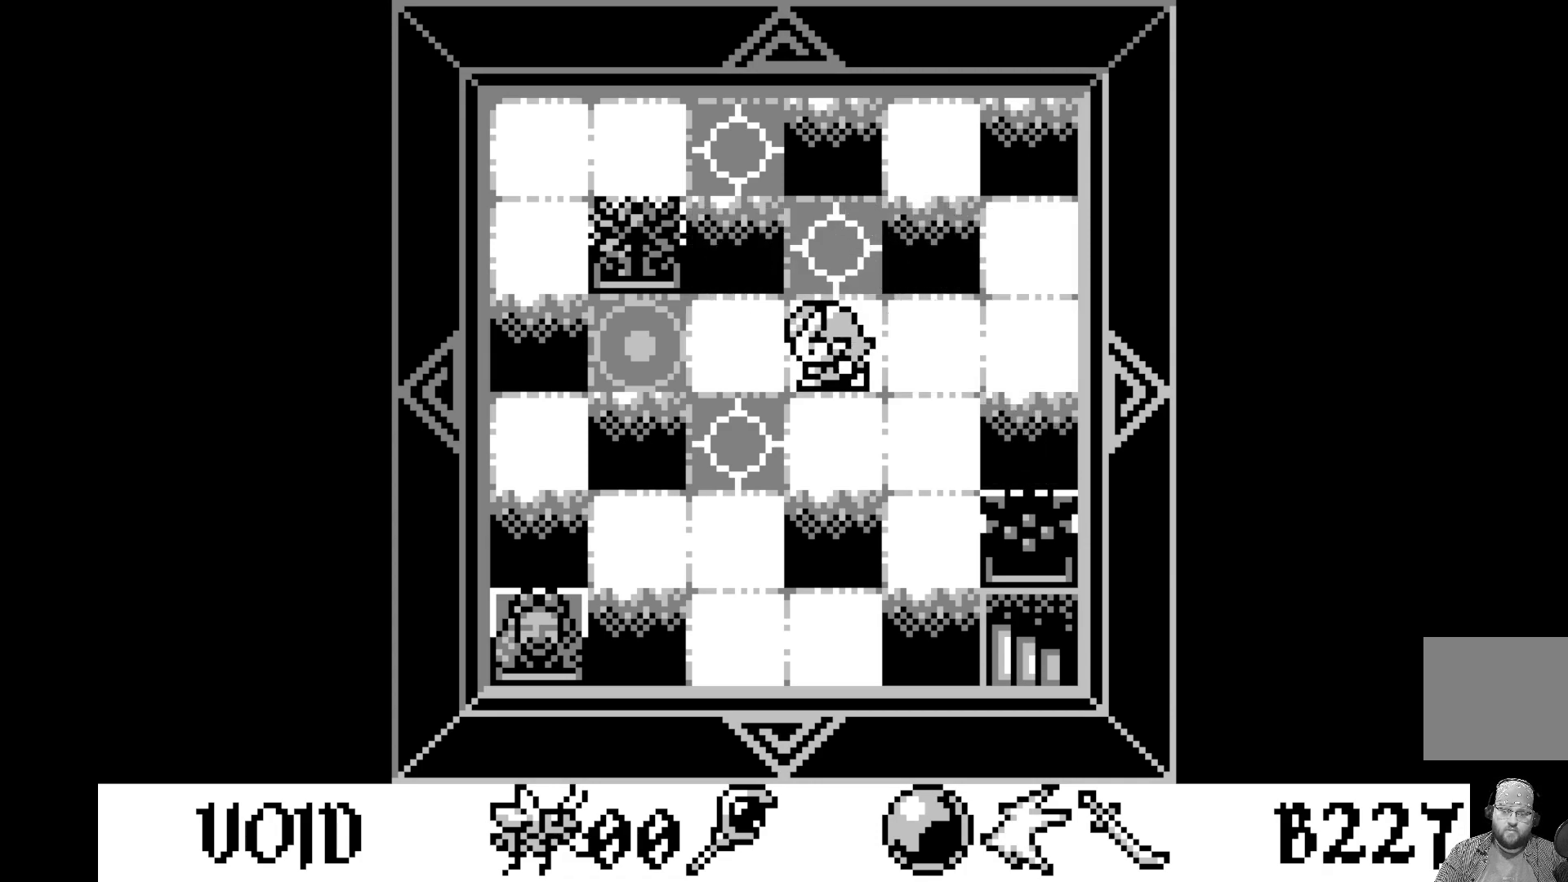
{"buttons": [], "left_stick": "center", "events": [[67, "DPAD_LEFT", "up"]]}
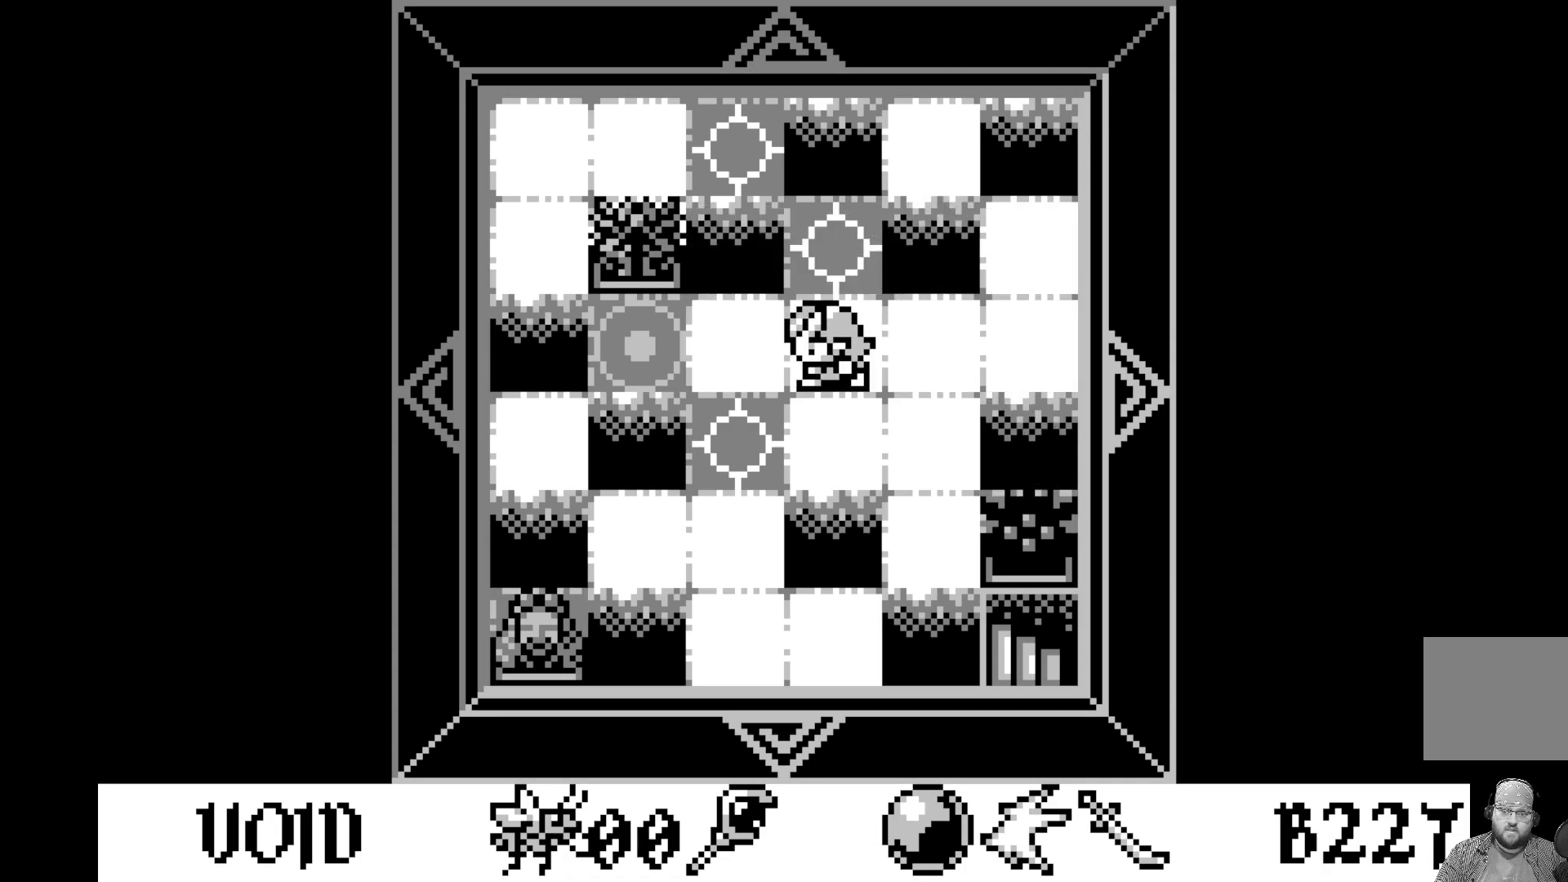
{"buttons": [], "left_stick": "center", "events": []}
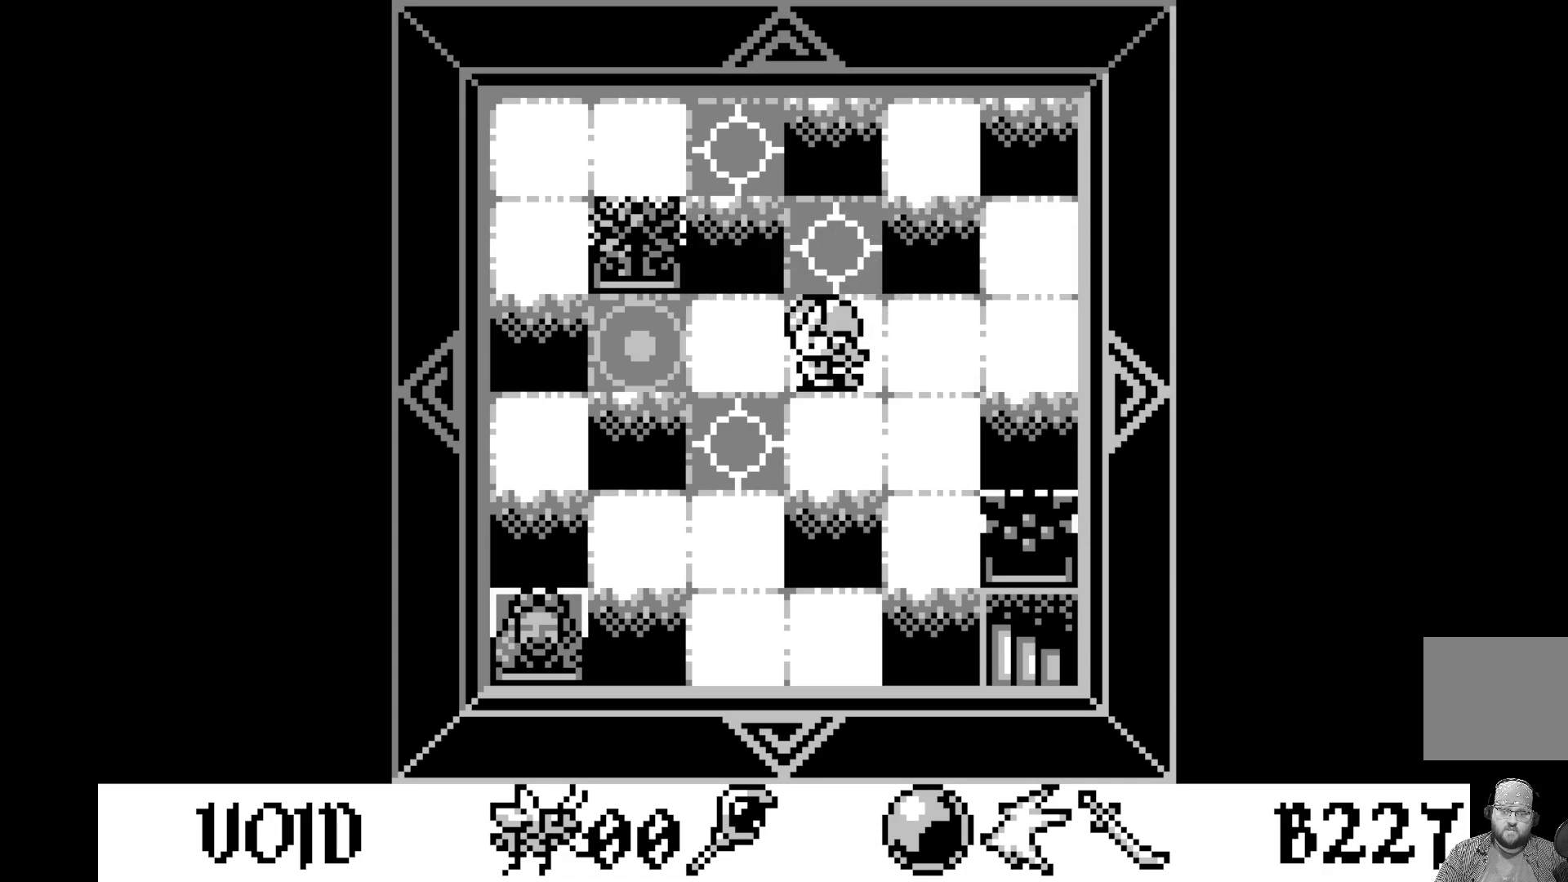
{"buttons": [], "left_stick": "center", "events": []}
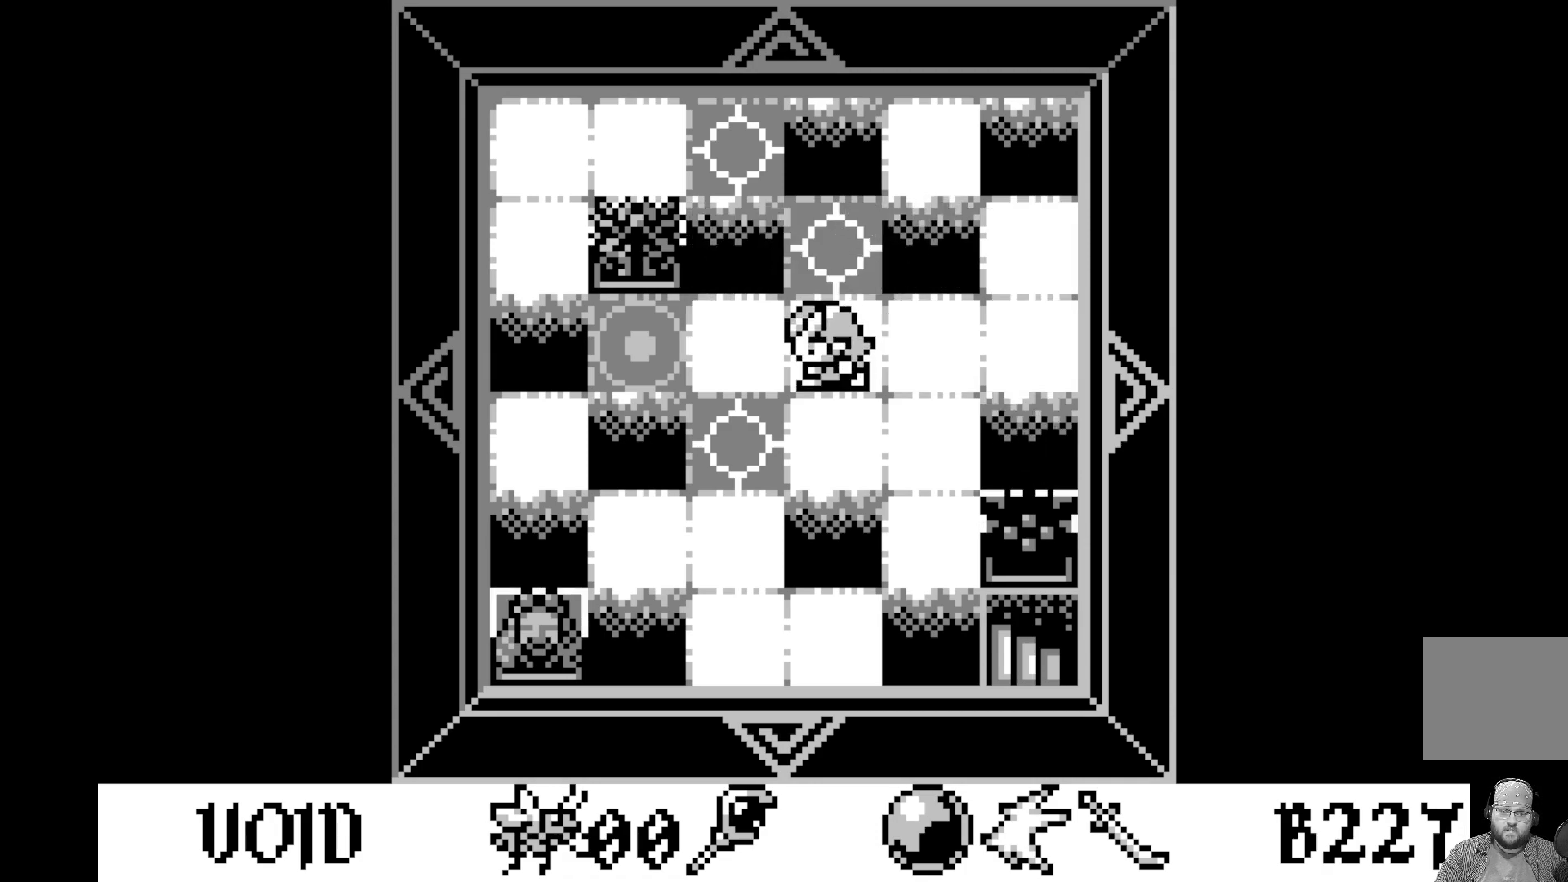
{"buttons": [], "left_stick": "center", "events": []}
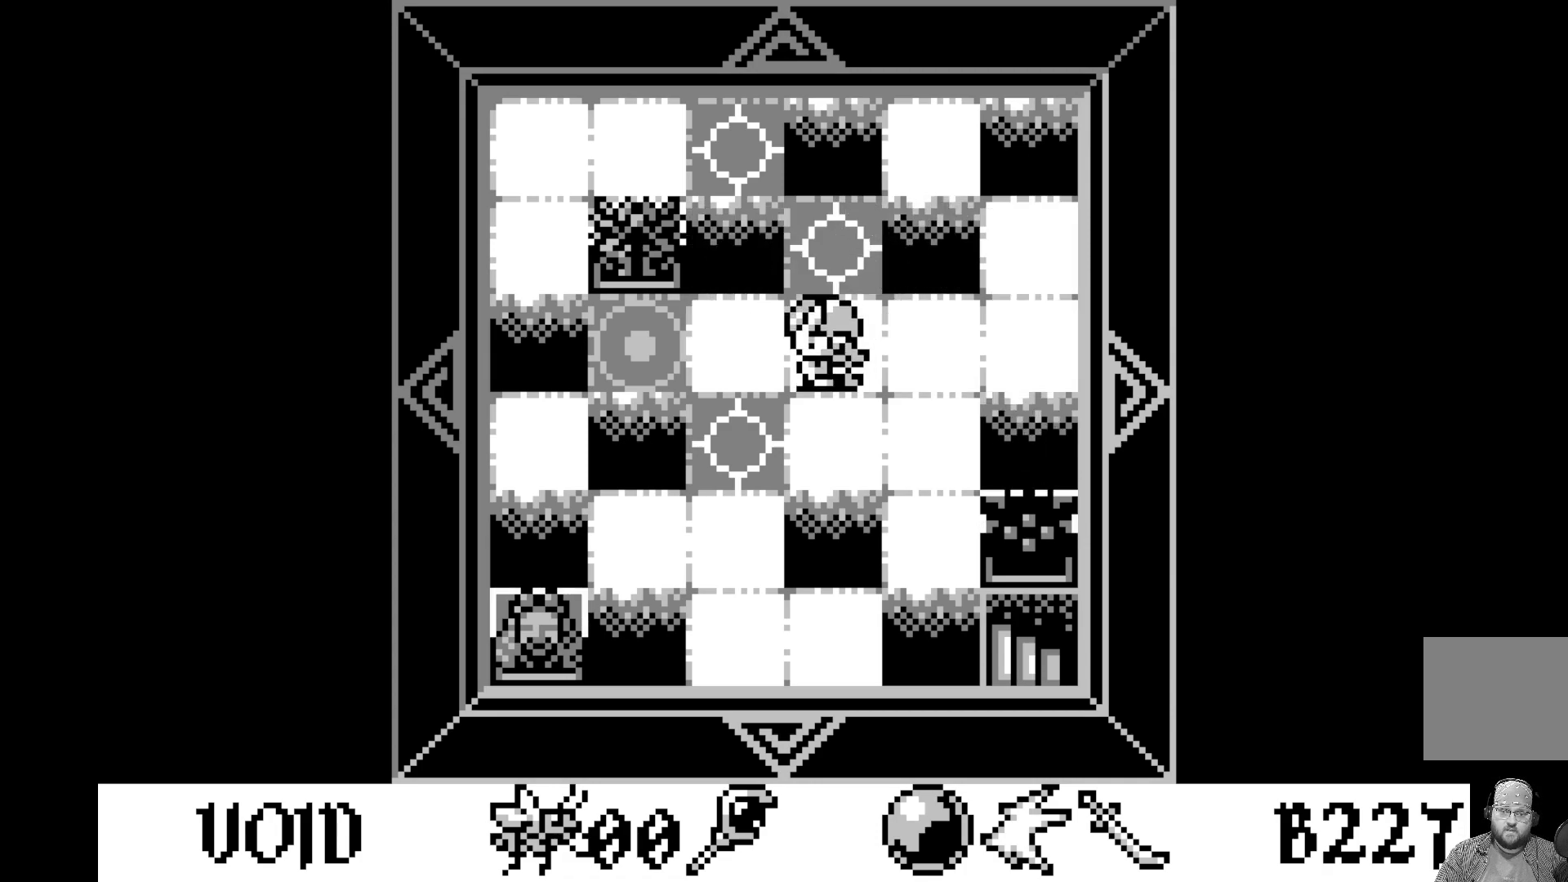
{"buttons": [], "left_stick": "center", "events": []}
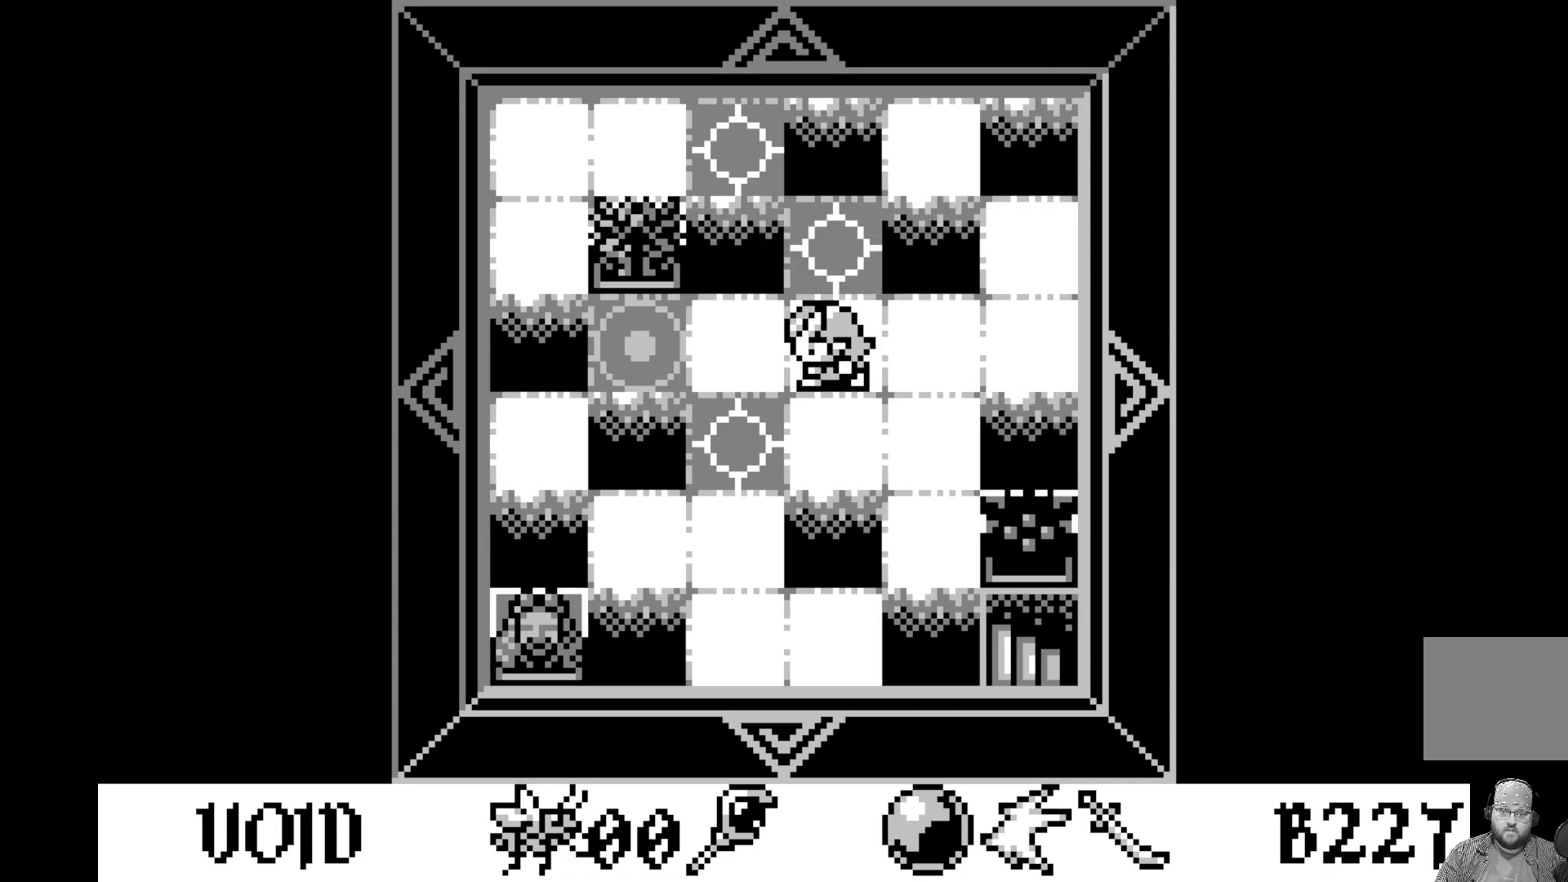
{"buttons": ["DPAD_DOWN"], "left_stick": "center", "events": [[17, "DPAD_UP", "down"], [117, "DPAD_UP", "up"], [500, "DPAD_DOWN", "down"]]}
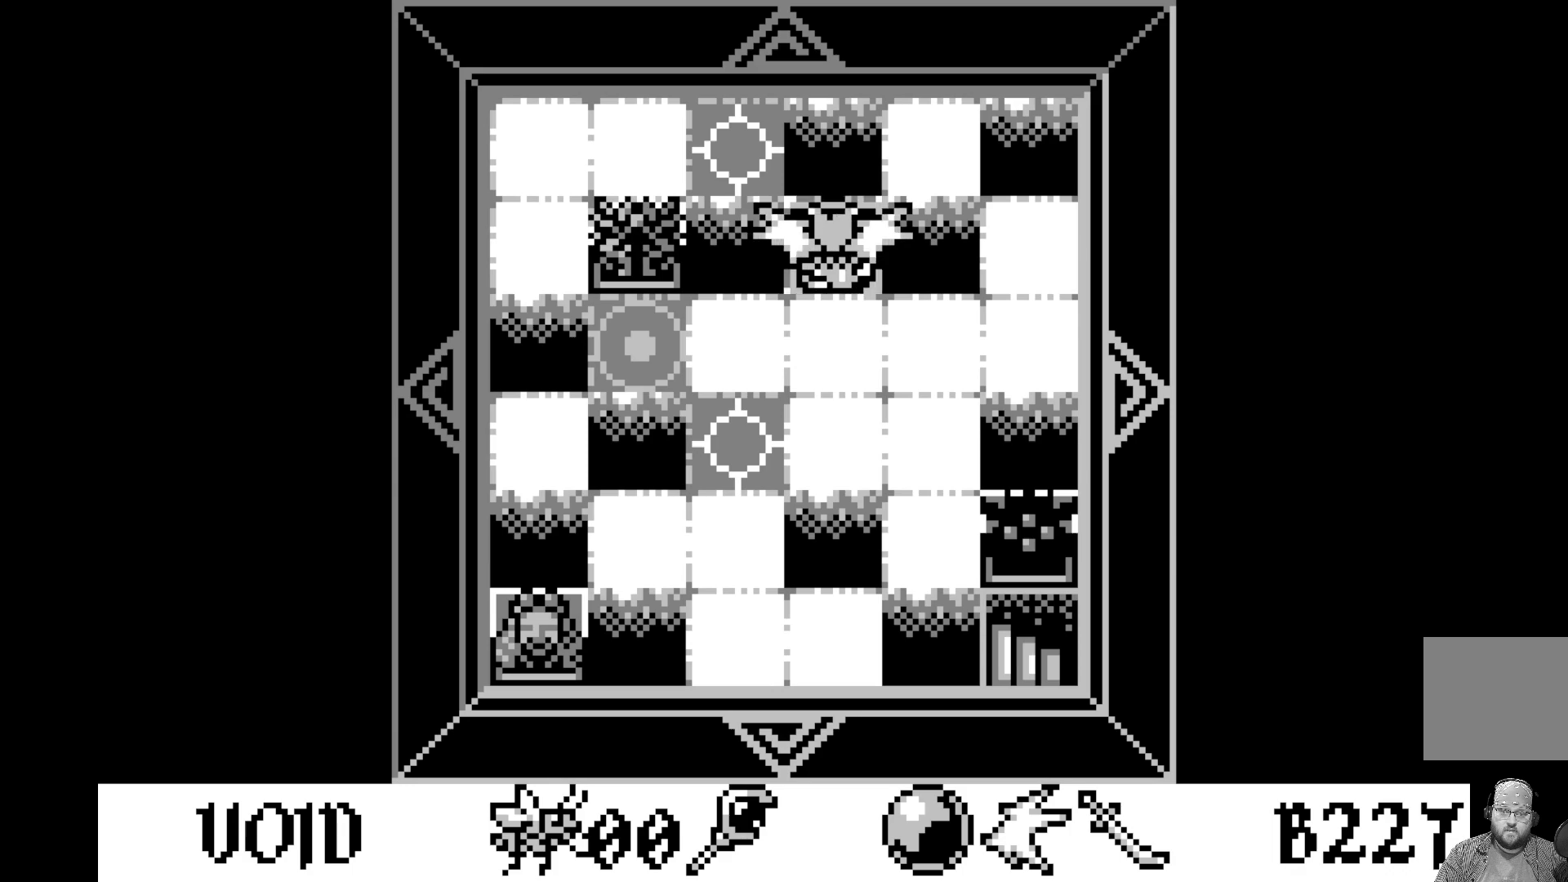
{"buttons": [], "left_stick": "center", "events": [[133, "DPAD_DOWN", "up"]]}